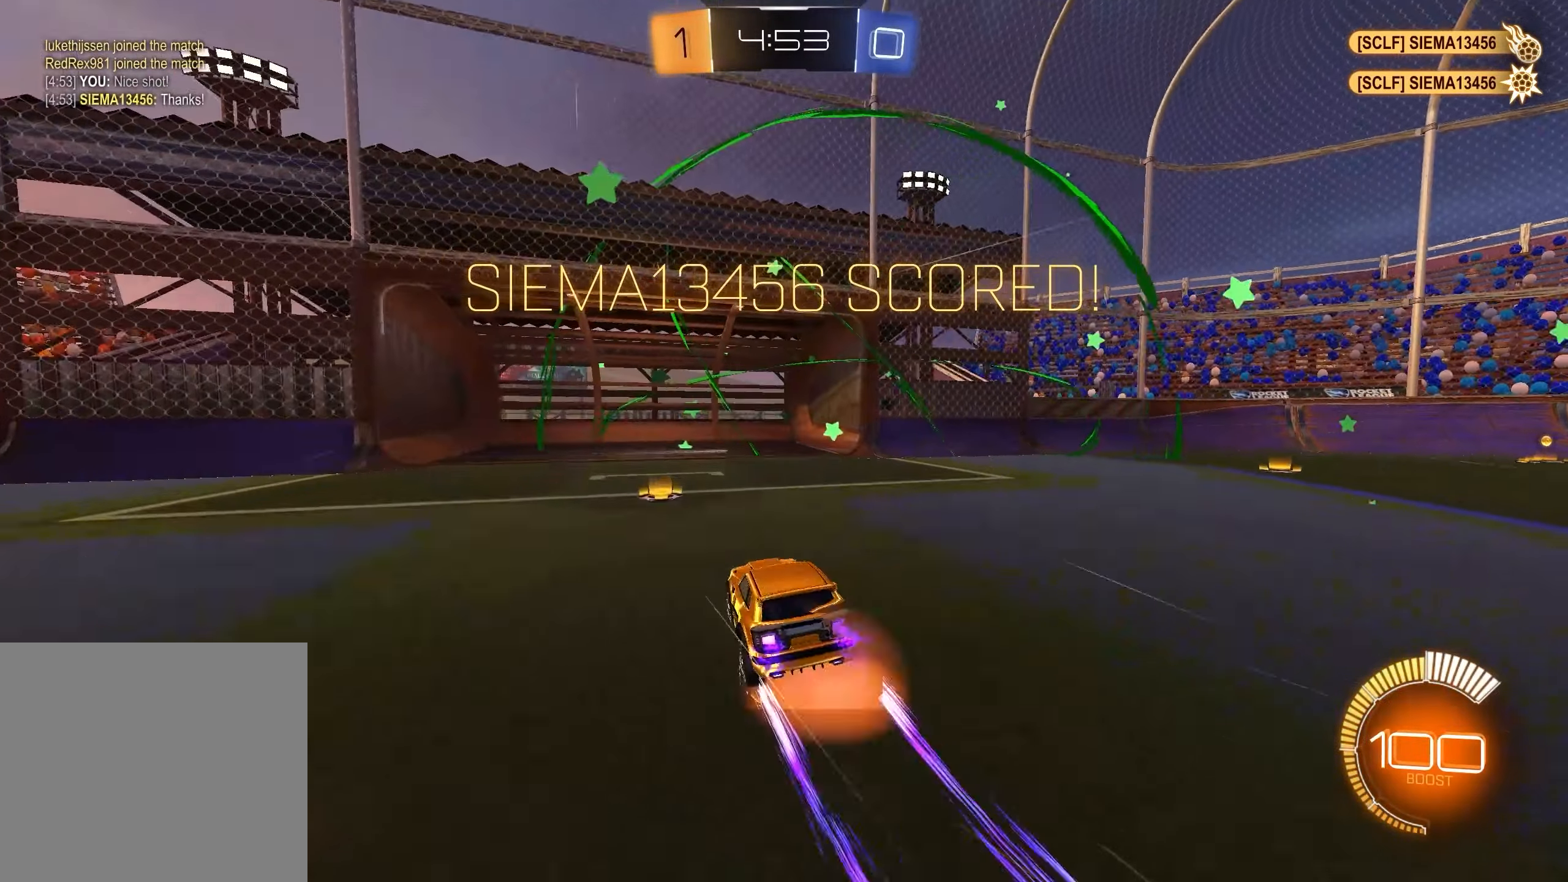
Gameplay with a controller (Xbox layout); each line is a JSON object with the inputs held at the frame after it. "events" lists button and stick changes between this image and that frame as [ms after this image, input, new state], when the widget could be followed in between.
{"buttons": ["R1", "R2"], "left_stick": "down-left", "right_stick": "center", "events": [[83, "A", "up"], [100, "left_stick", "down"], [150, "A", "down"], [200, "A", "up"], [283, "left_stick", "down-left"]]}
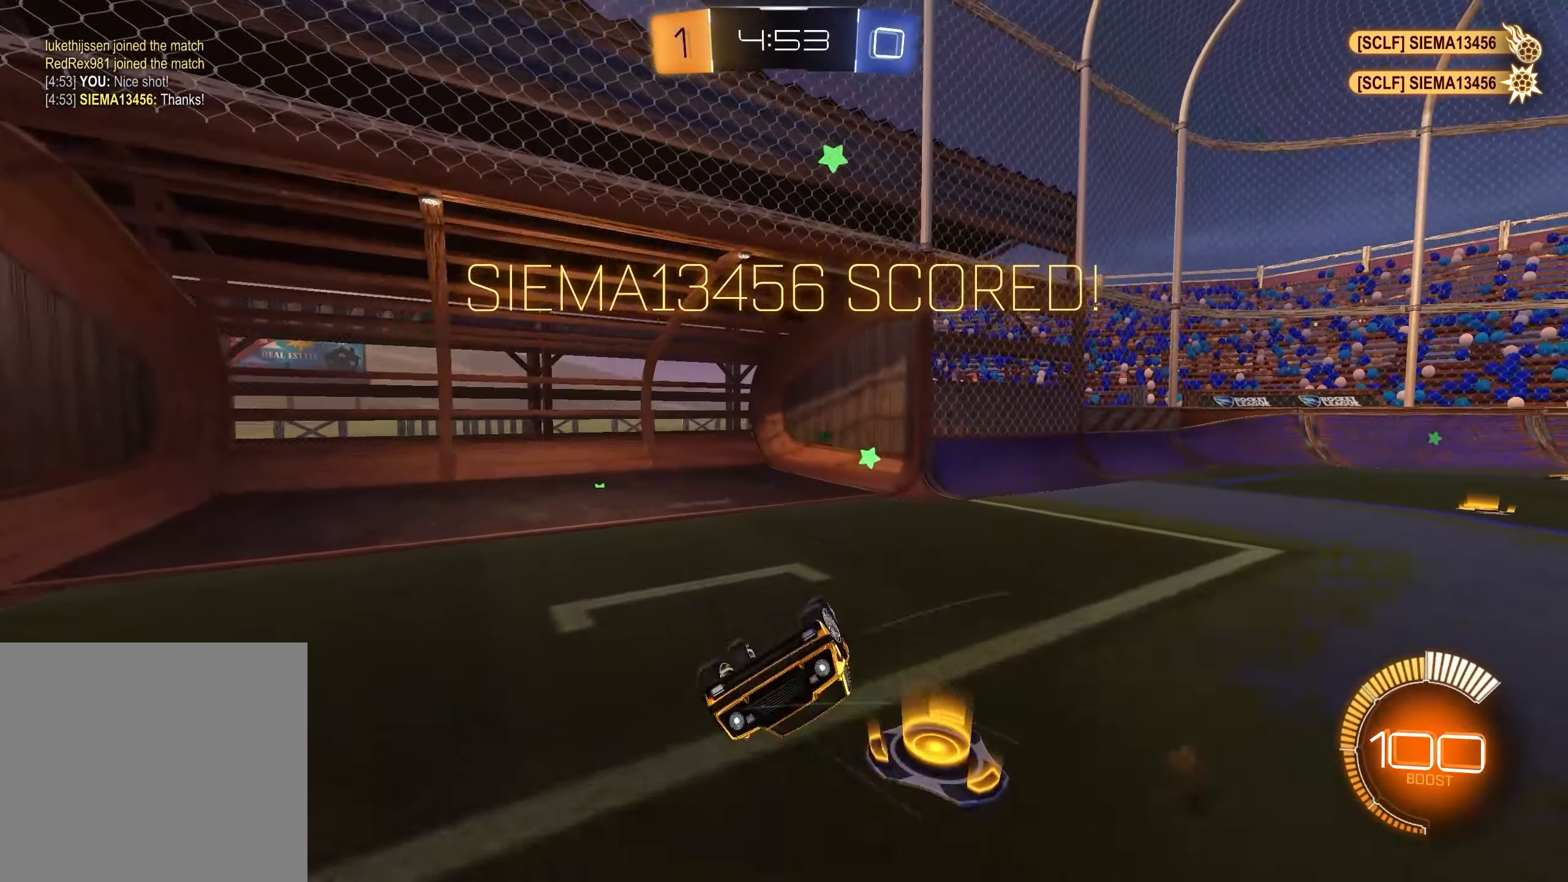
{"buttons": ["R2"], "left_stick": "down-left", "right_stick": "center", "events": [[17, "R1", "up"], [383, "X", "down"], [467, "X", "up"]]}
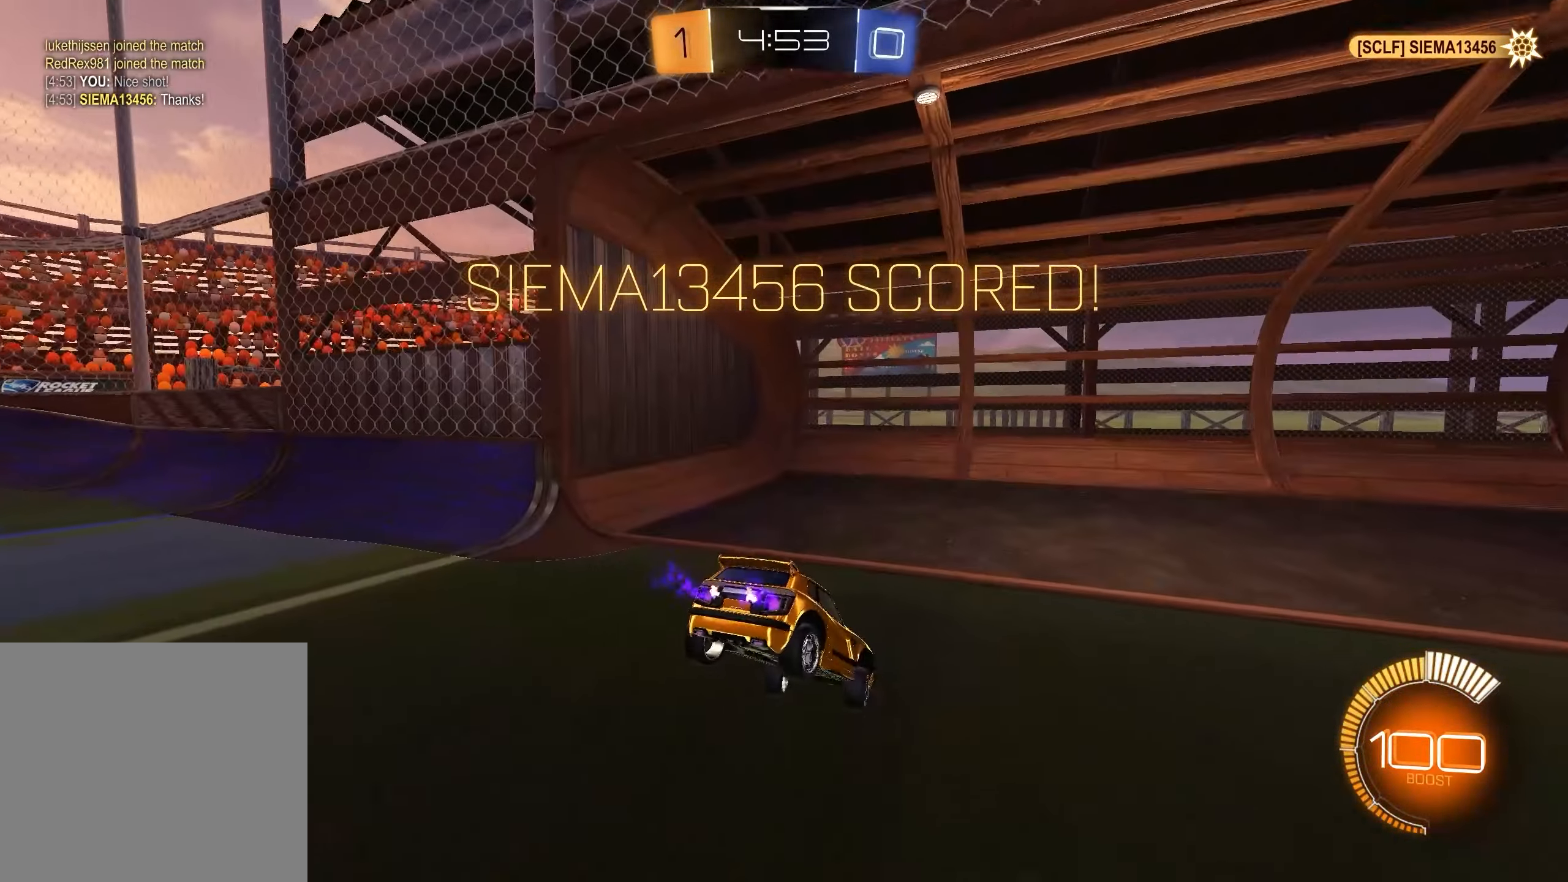
{"buttons": [], "left_stick": "center", "right_stick": "right", "events": [[50, "R2", "up"], [50, "left_stick", "center"], [267, "right_stick", "right"]]}
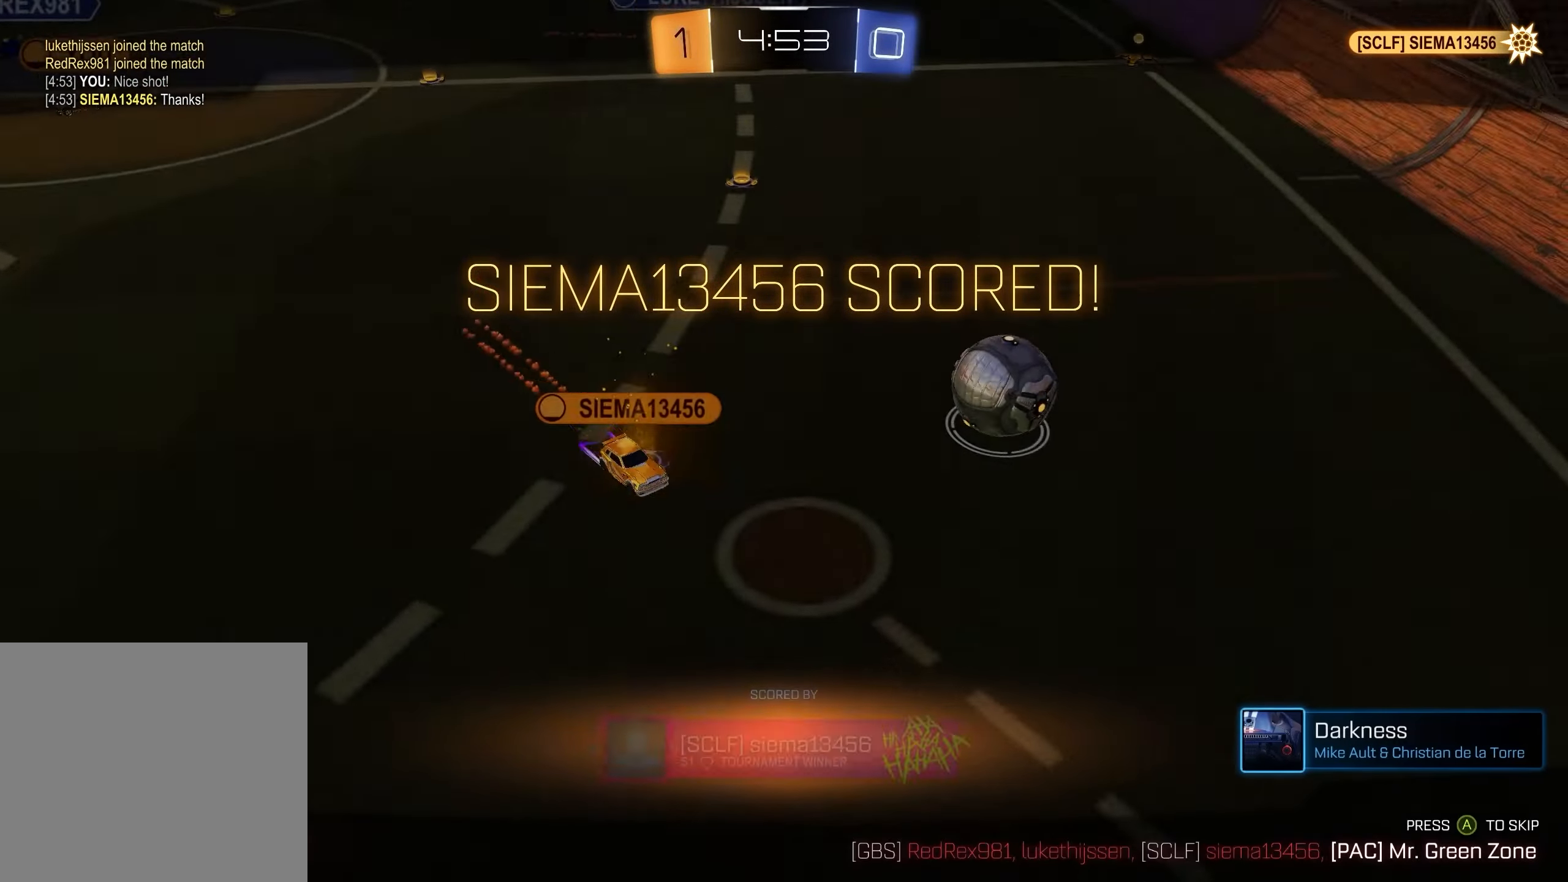
{"buttons": [], "left_stick": "center", "right_stick": "up", "events": [[100, "right_stick", "up-right"], [267, "right_stick", "up"]]}
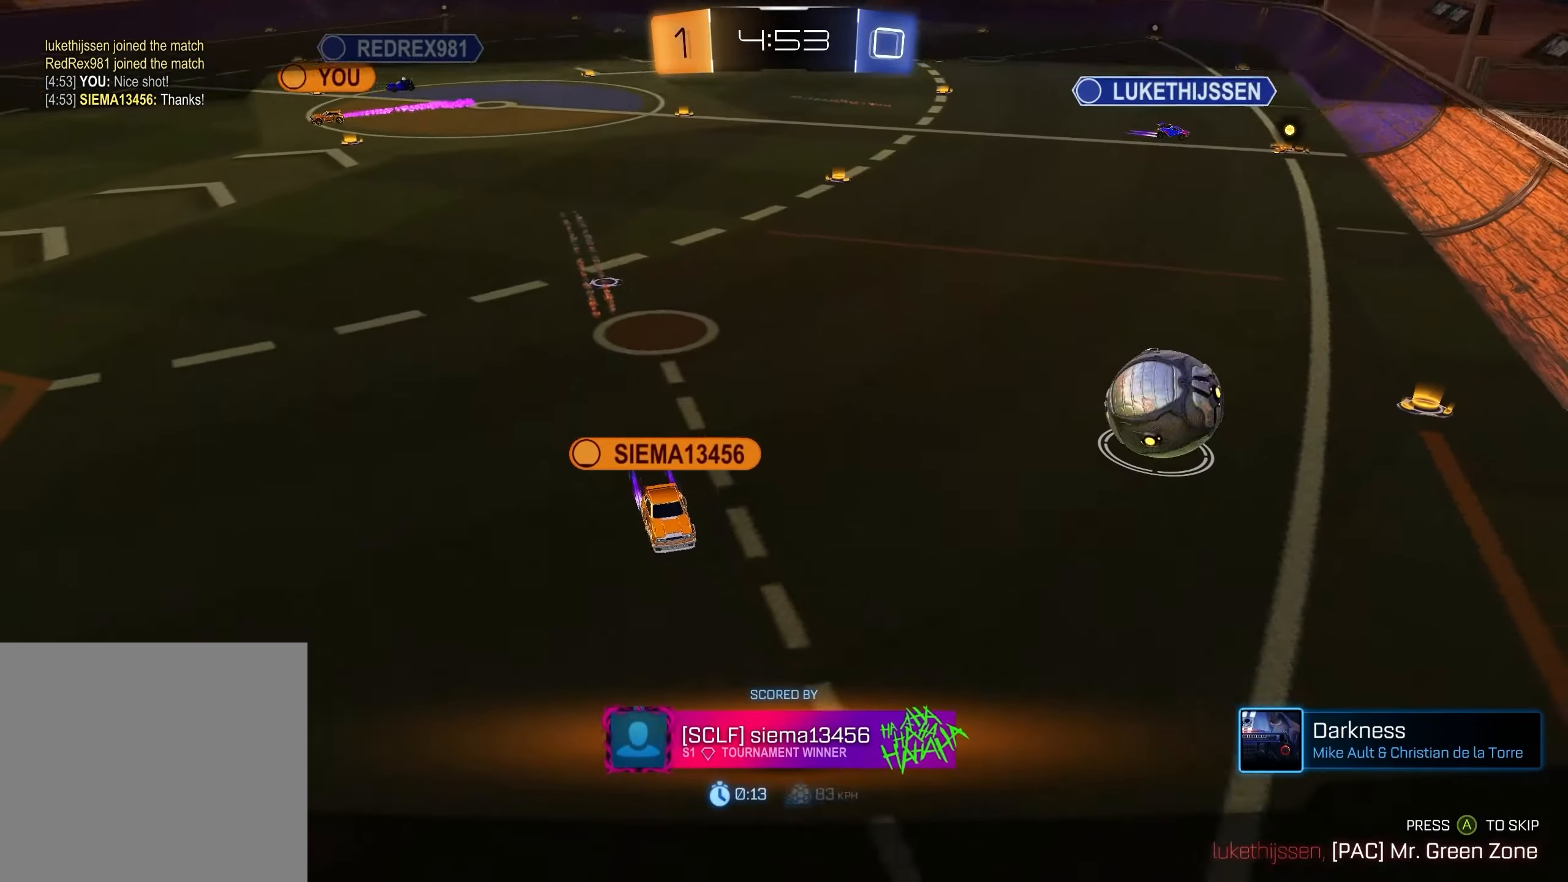
{"buttons": [], "left_stick": "center", "right_stick": "up-right", "events": [[333, "right_stick", "up-right"]]}
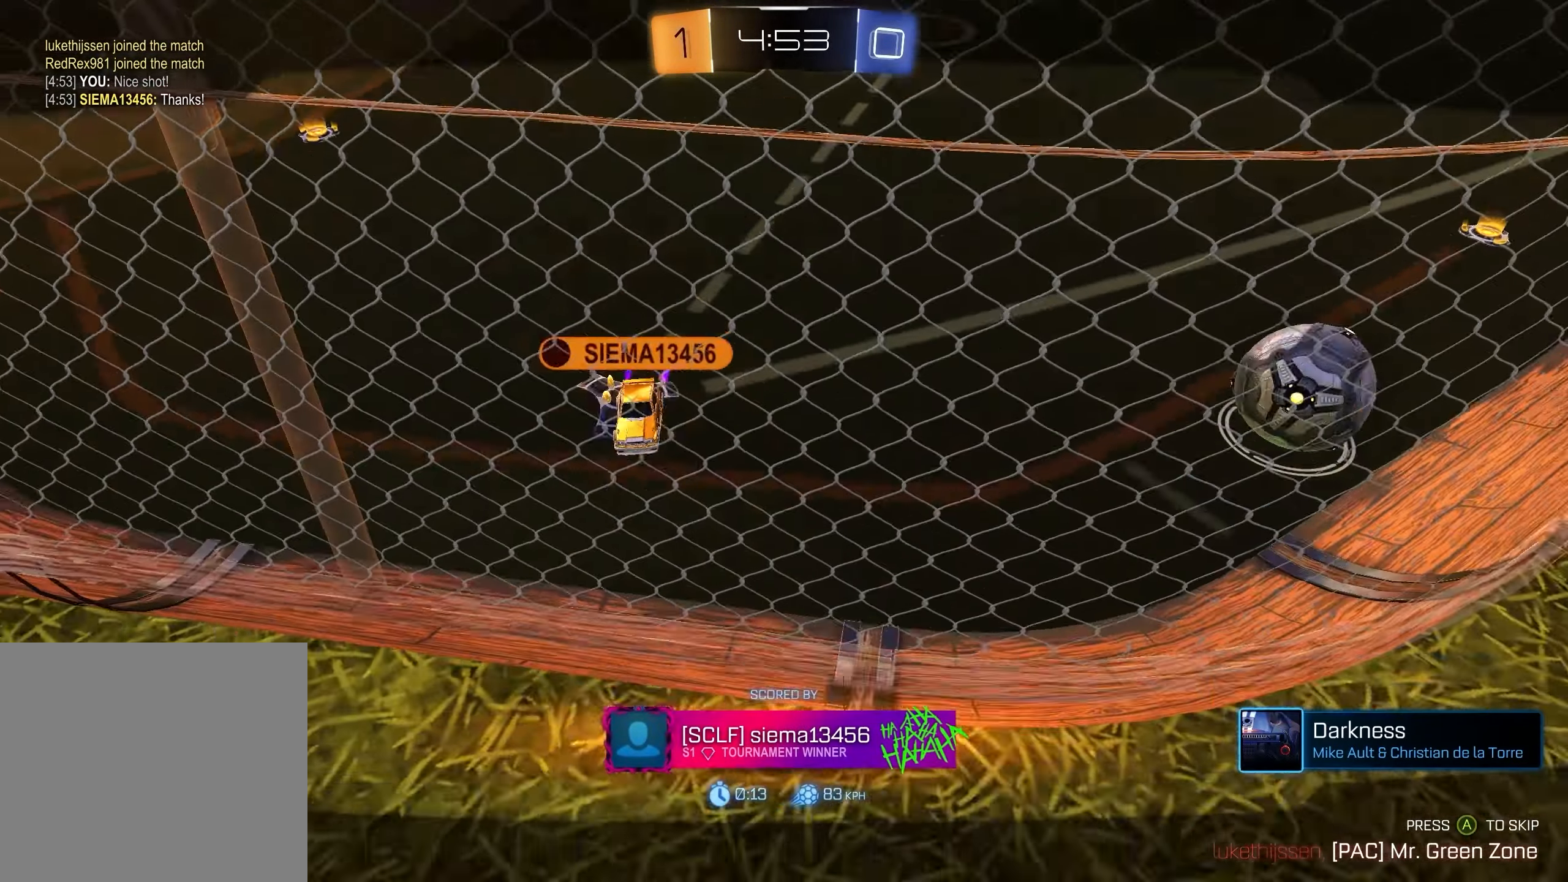
{"buttons": [], "left_stick": "center", "right_stick": "up-right", "events": []}
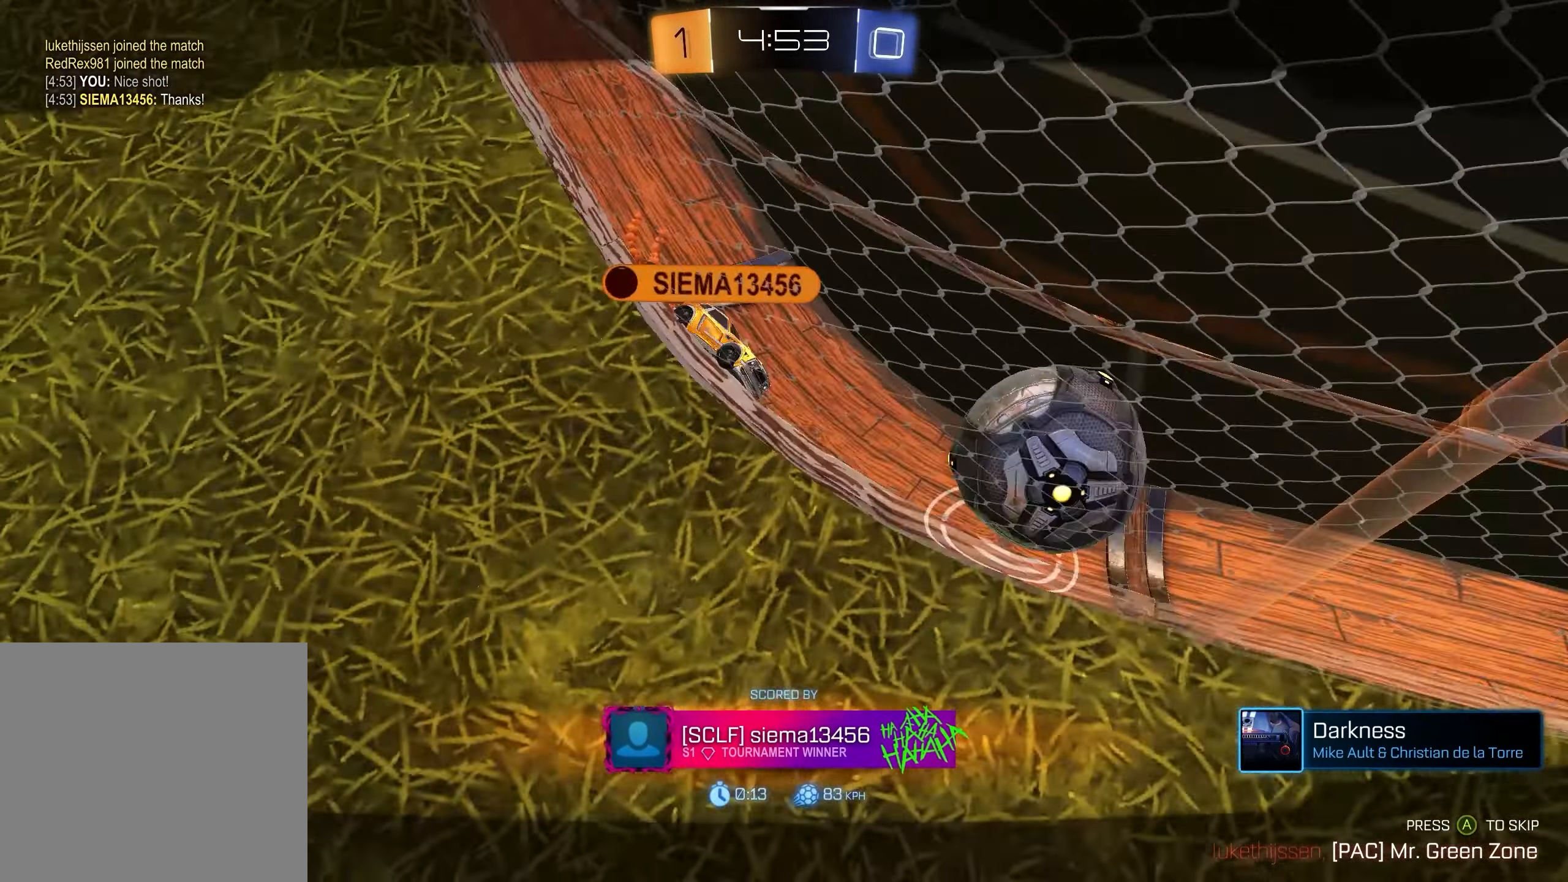
{"buttons": [], "left_stick": "center", "right_stick": "left", "events": [[367, "right_stick", "center"], [500, "right_stick", "left"]]}
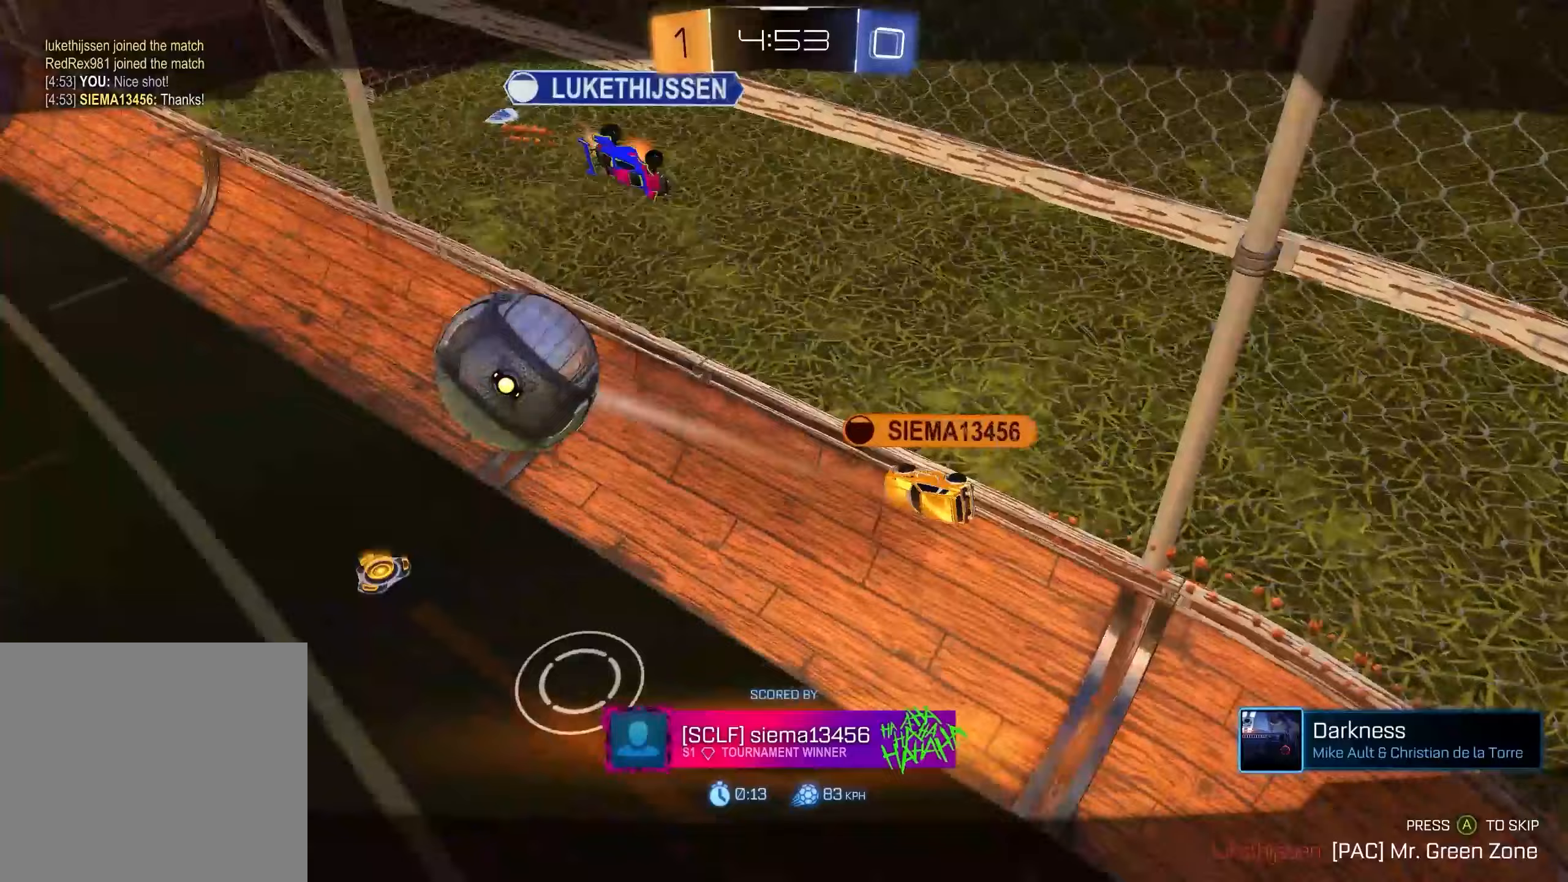
{"buttons": [], "left_stick": "center", "right_stick": "up-left", "events": [[383, "right_stick", "up-left"]]}
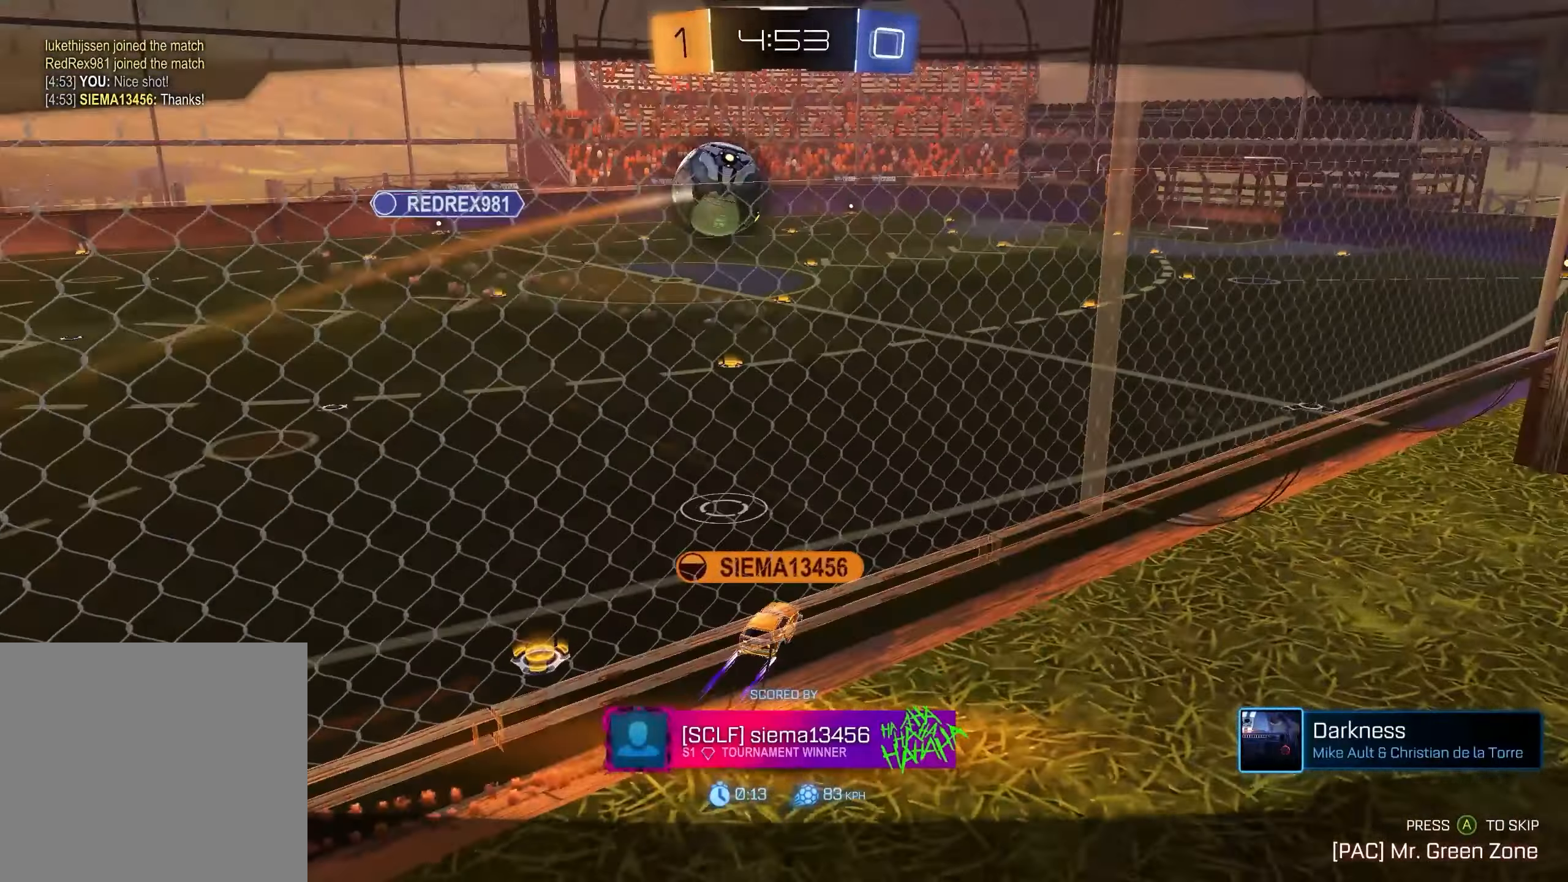
{"buttons": [], "left_stick": "center", "right_stick": "up-left", "events": []}
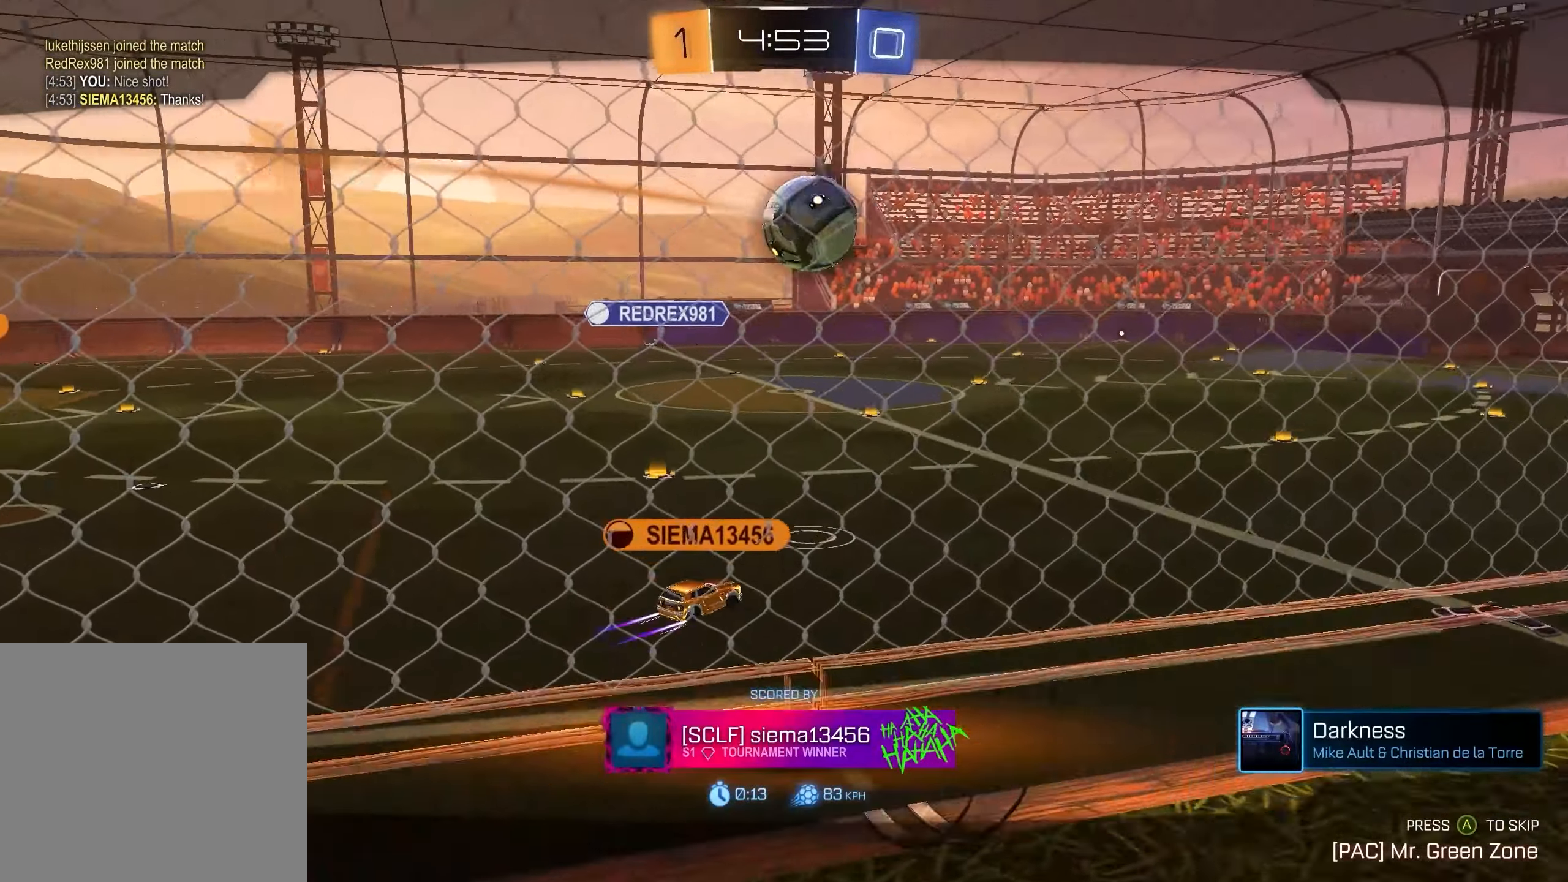
{"buttons": [], "left_stick": "center", "right_stick": "up-left", "events": []}
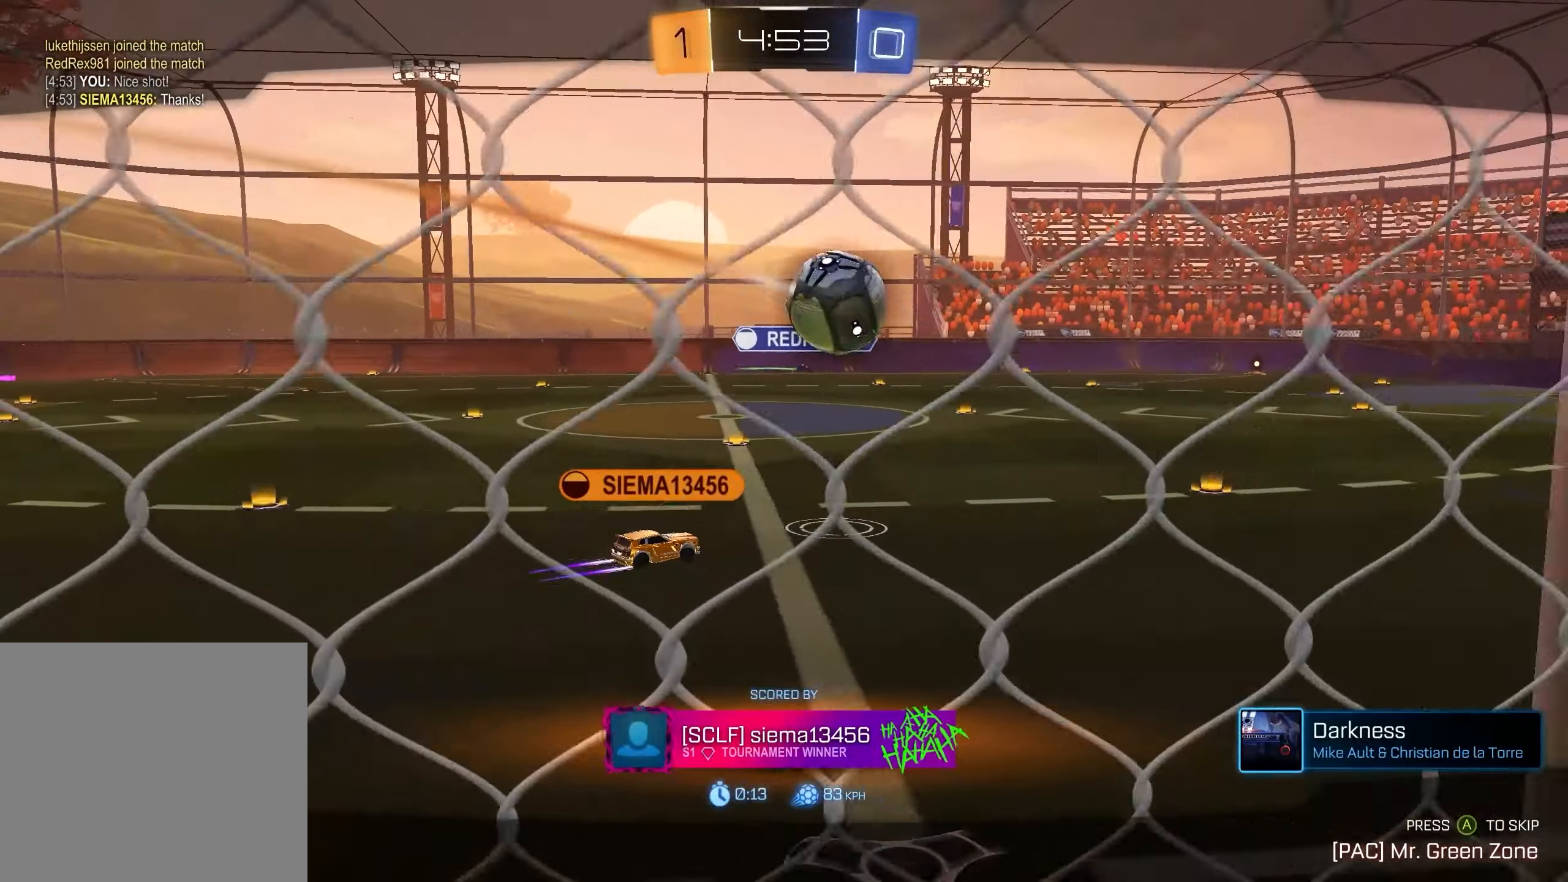
{"buttons": [], "left_stick": "center", "right_stick": "center", "events": [[100, "right_stick", "center"], [267, "A", "down"], [300, "A", "up"]]}
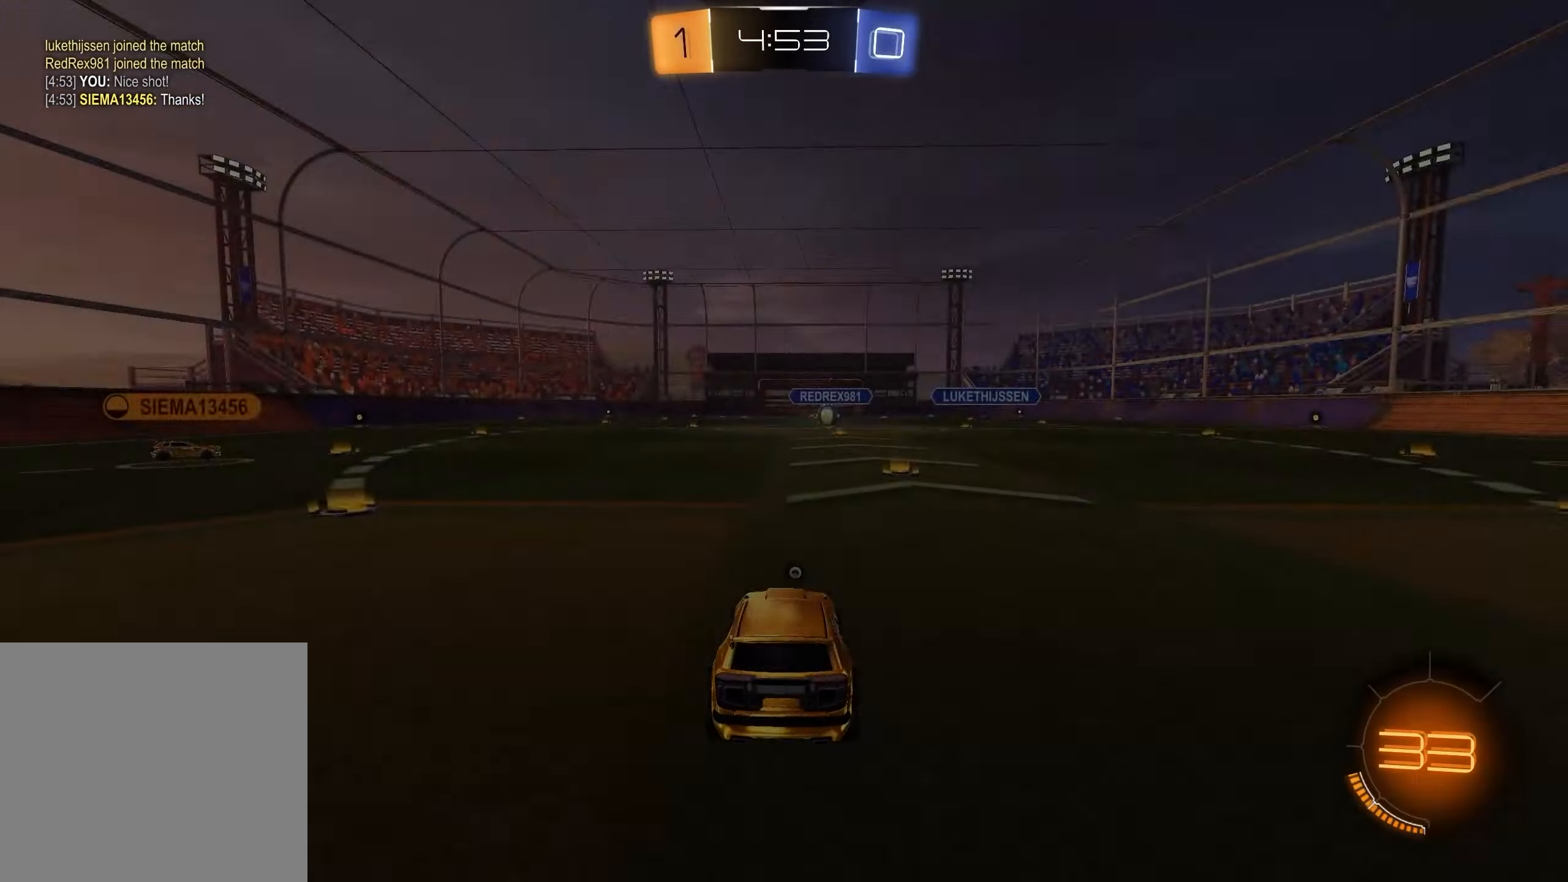
{"buttons": [], "left_stick": "center", "right_stick": "center", "events": []}
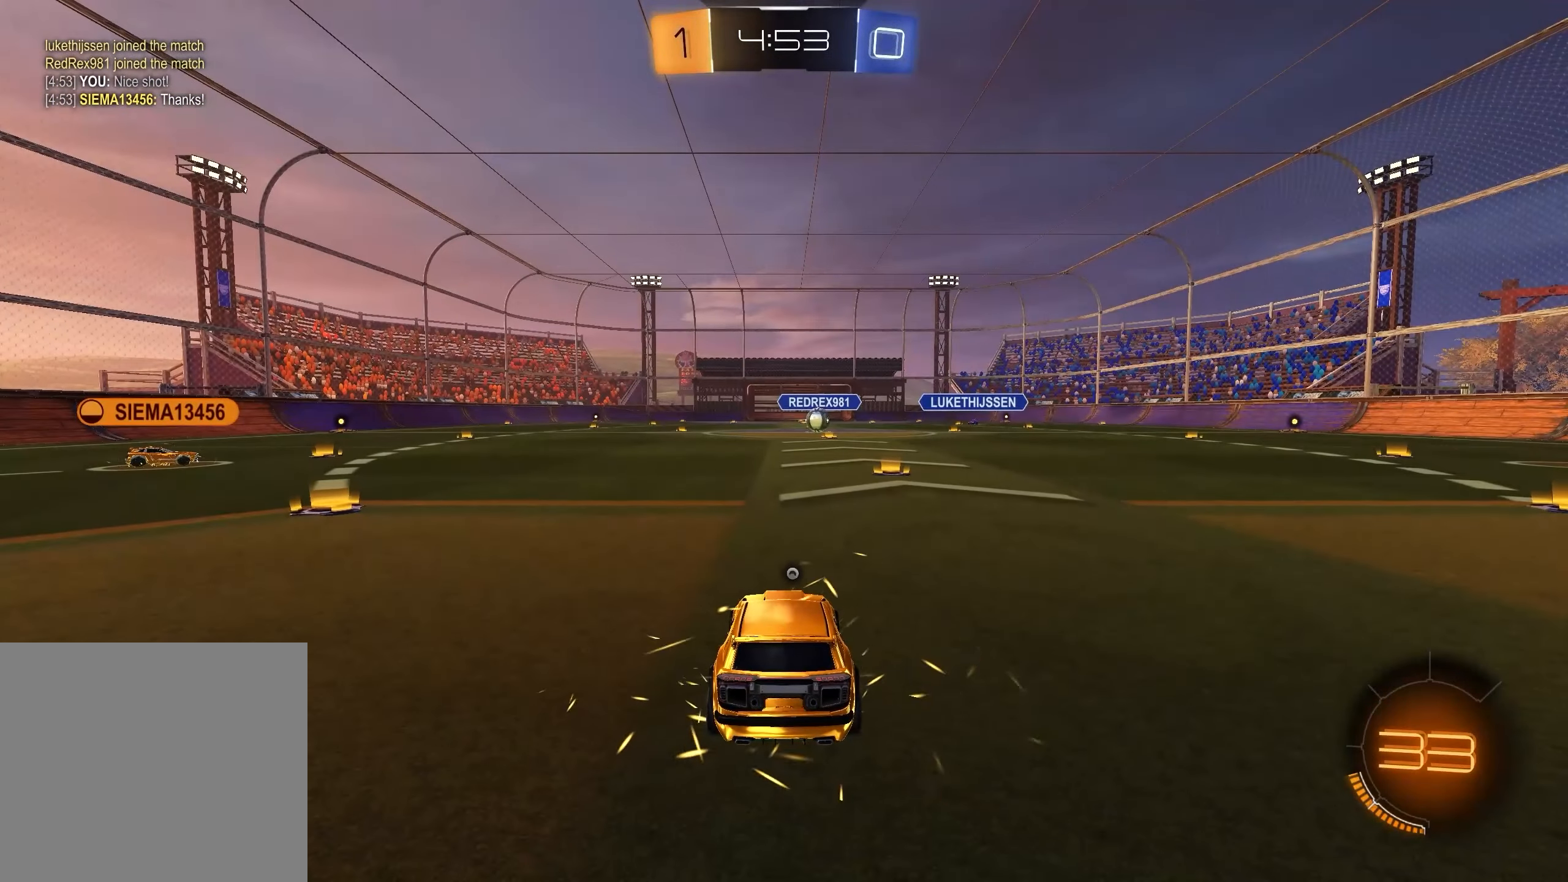
{"buttons": [], "left_stick": "center", "right_stick": "center", "events": [[167, "X", "down"], [267, "X", "up"]]}
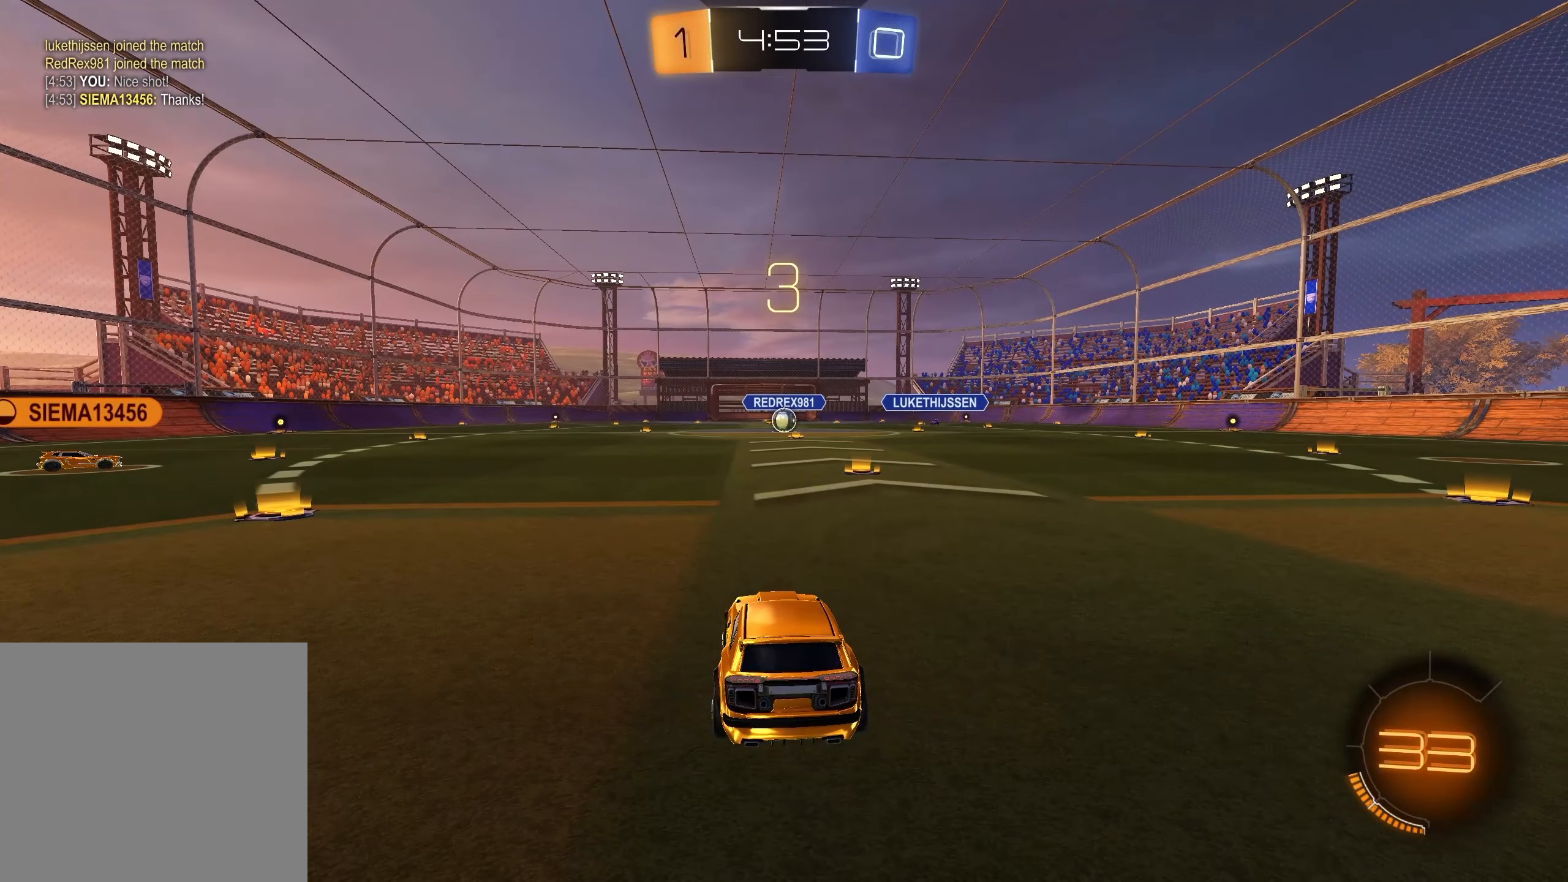
{"buttons": [], "left_stick": "center", "right_stick": "center", "events": []}
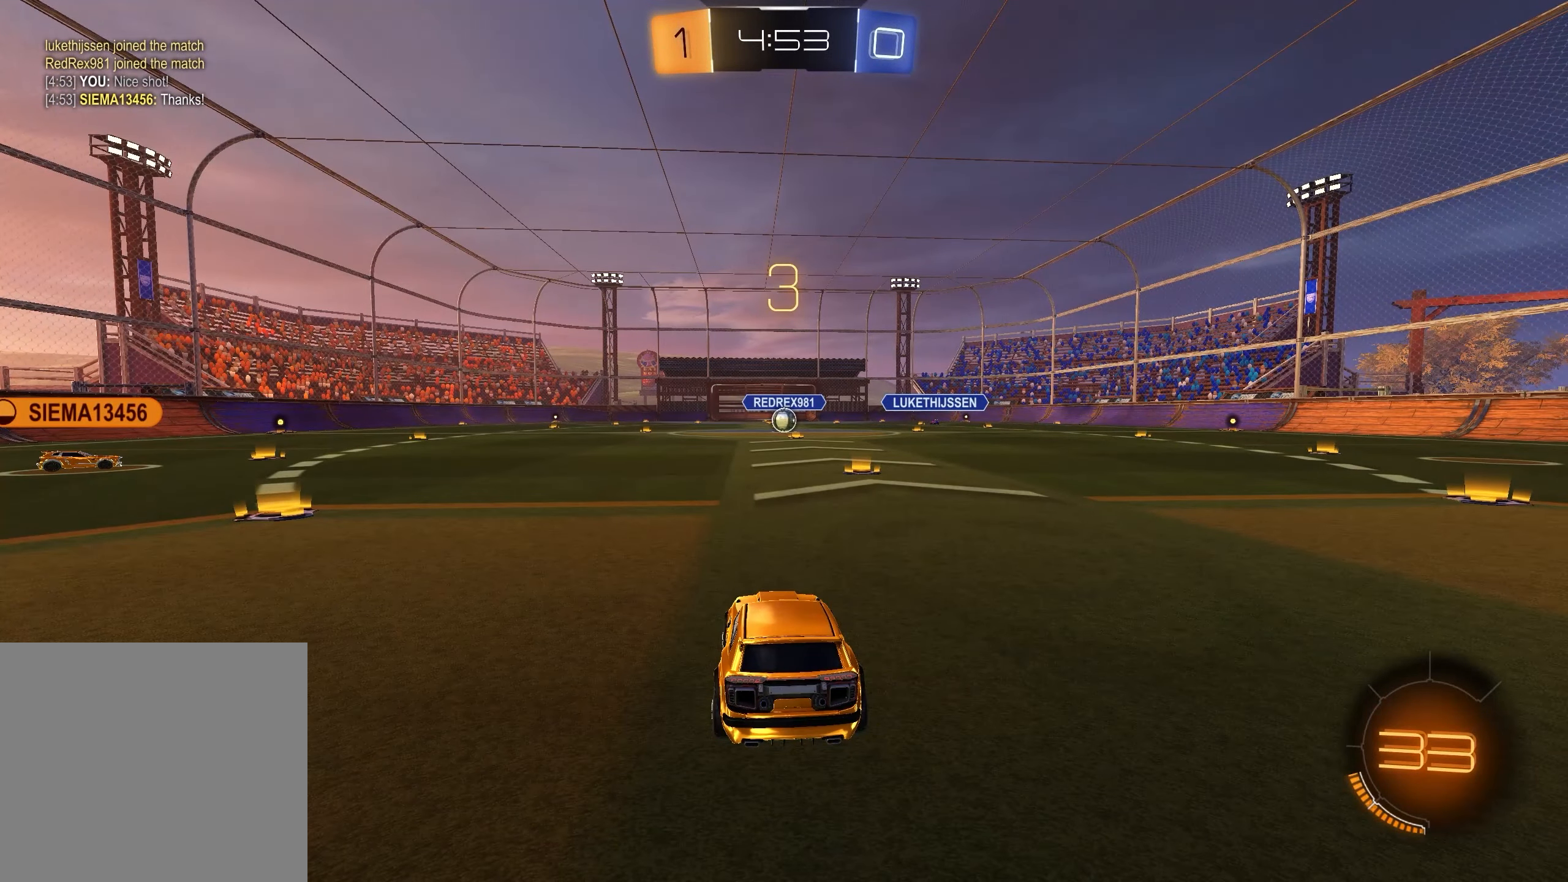
{"buttons": [], "left_stick": "center", "right_stick": "center", "events": []}
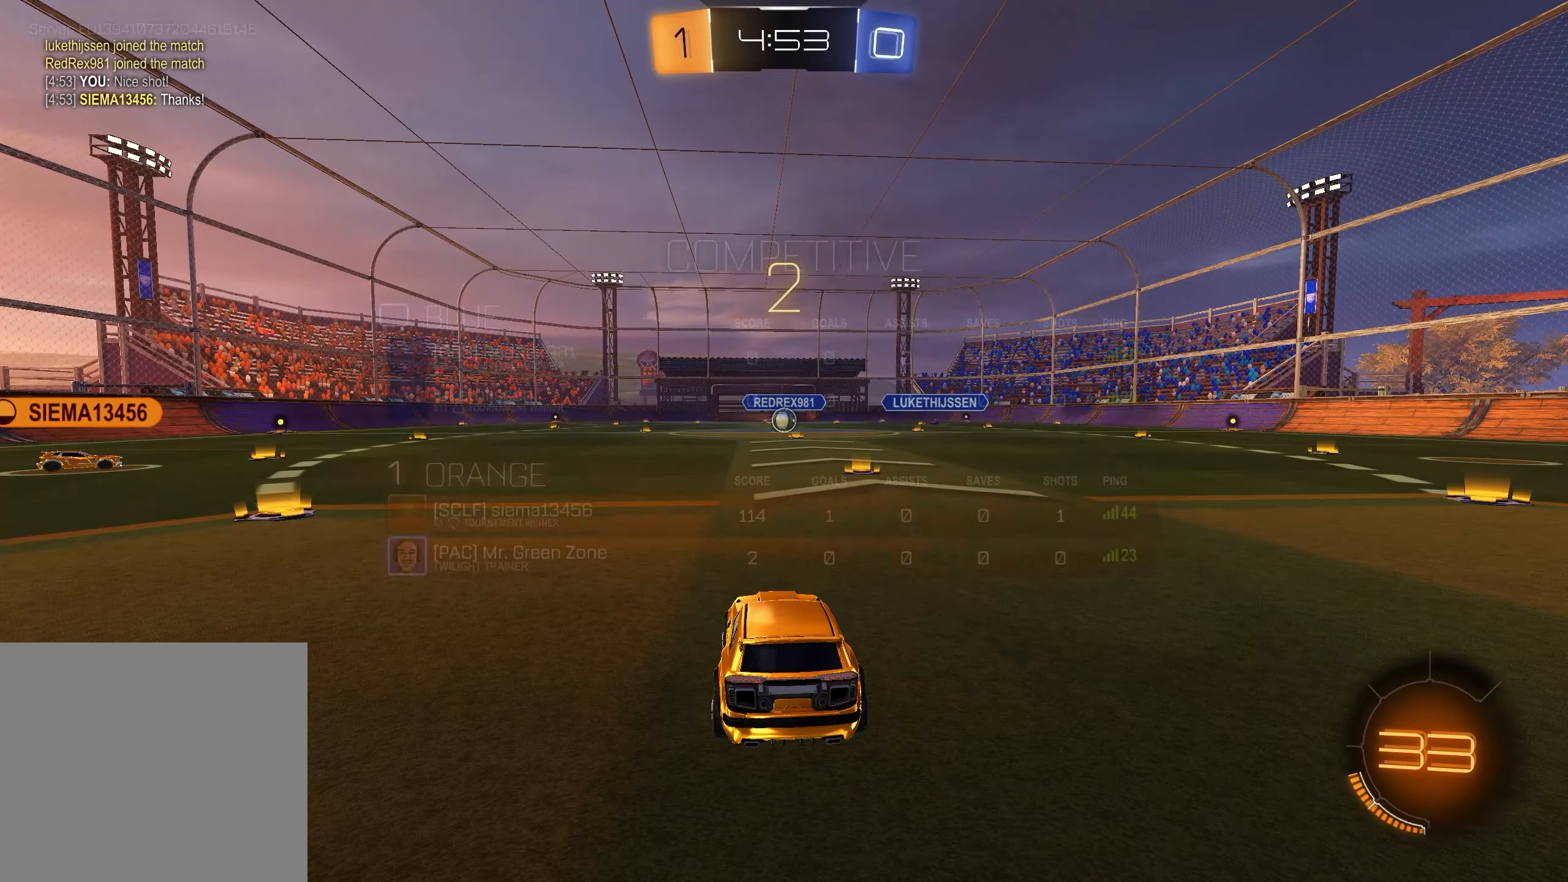
{"buttons": ["SELECT"], "left_stick": "center", "right_stick": "center", "events": [[17, "SELECT", "down"]]}
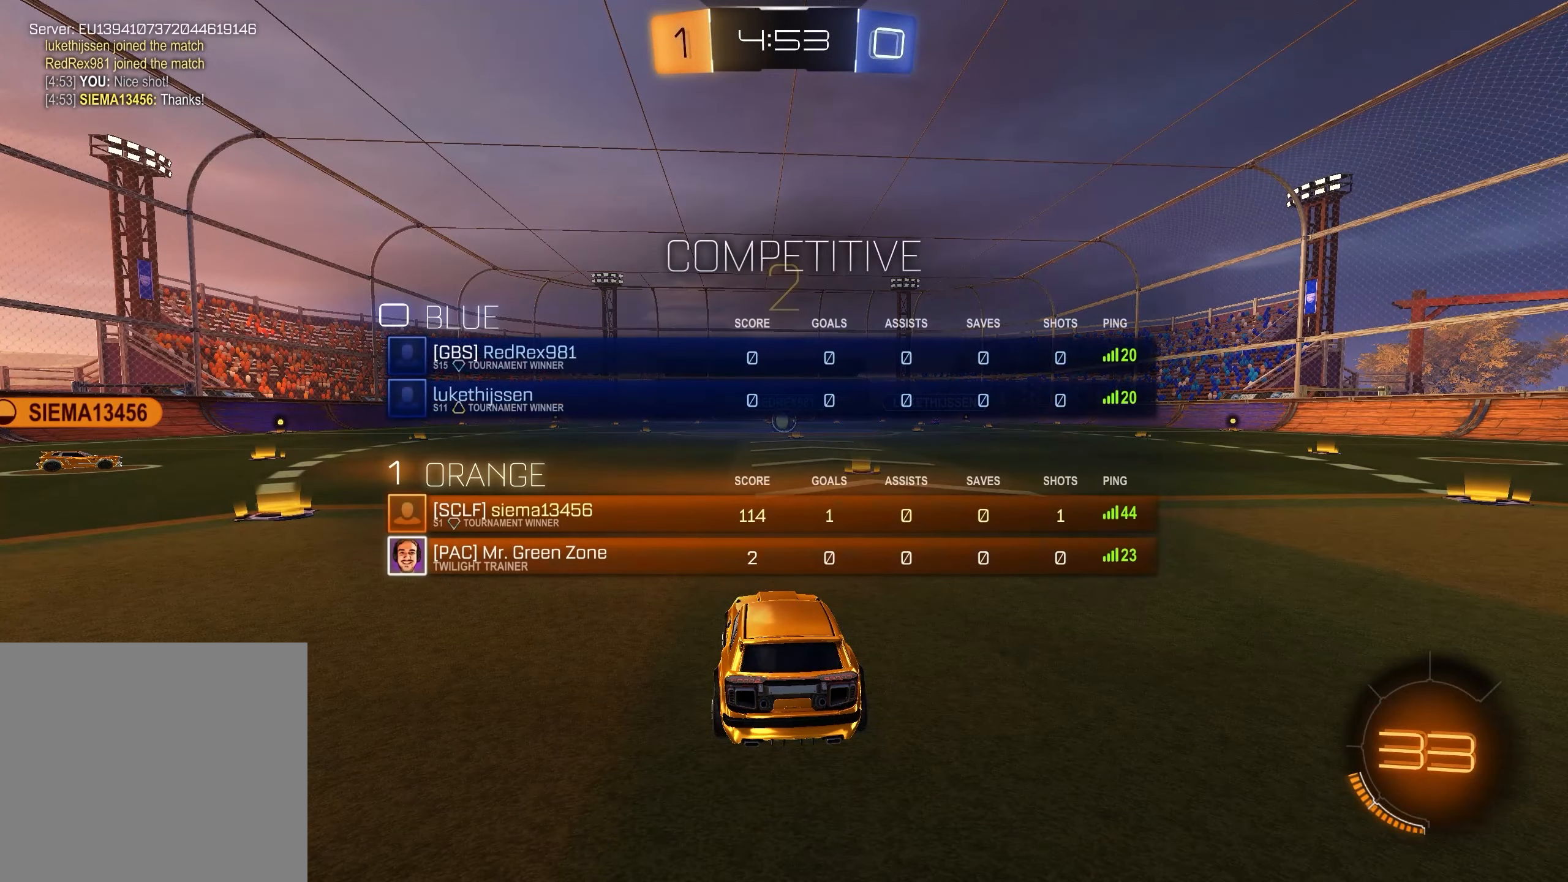
{"buttons": [], "left_stick": "center", "right_stick": "center", "events": [[333, "SELECT", "up"]]}
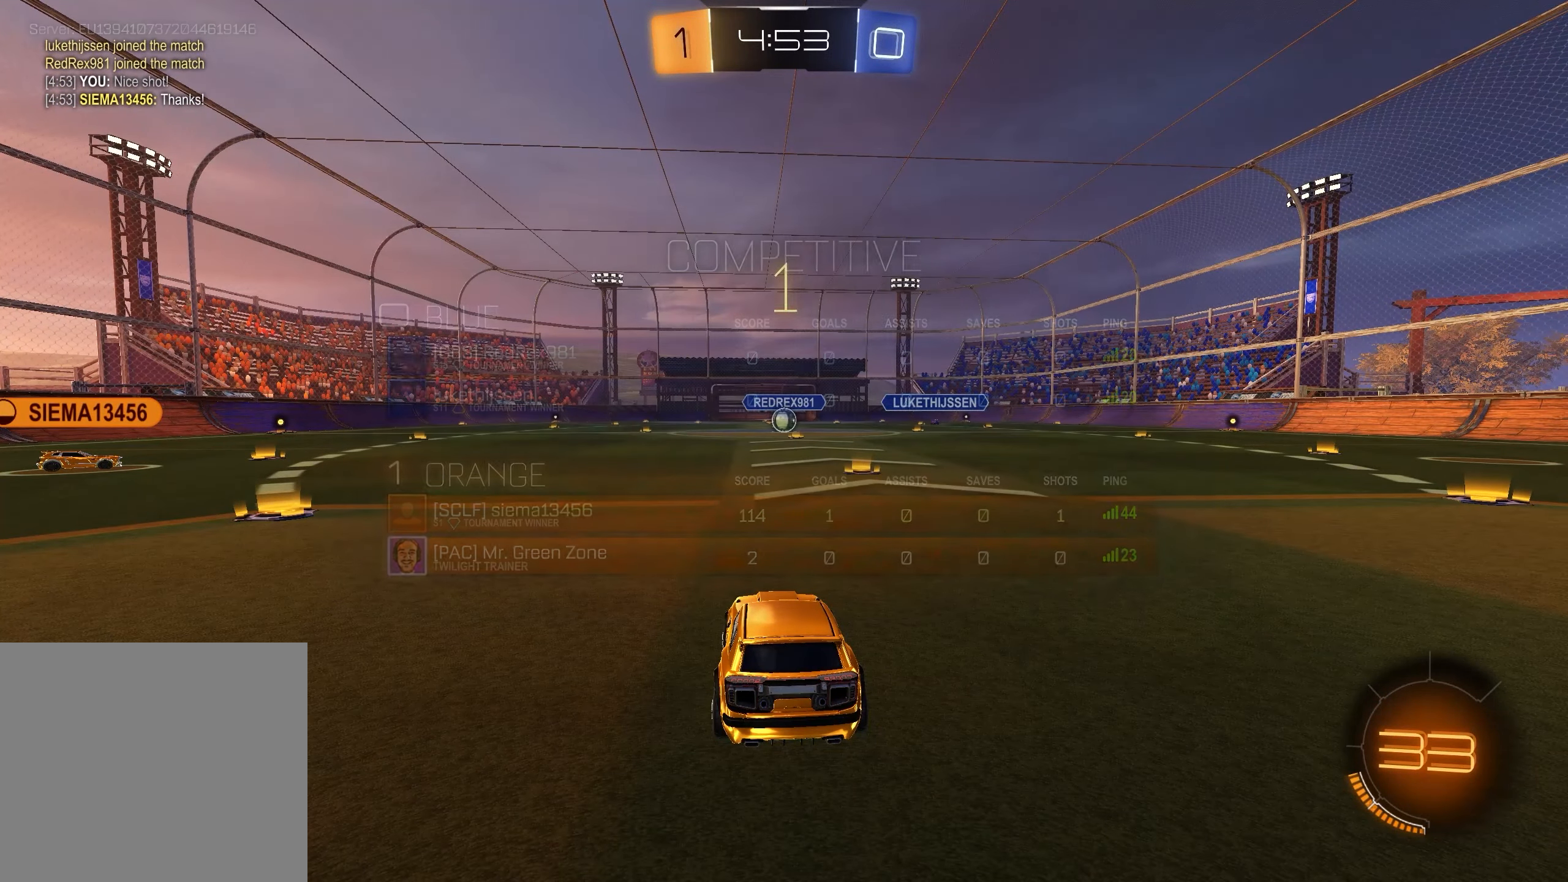
{"buttons": ["R2"], "left_stick": "right", "right_stick": "center", "events": [[83, "R2", "down"], [200, "SELECT", "down"], [267, "SELECT", "up"], [450, "left_stick", "right"]]}
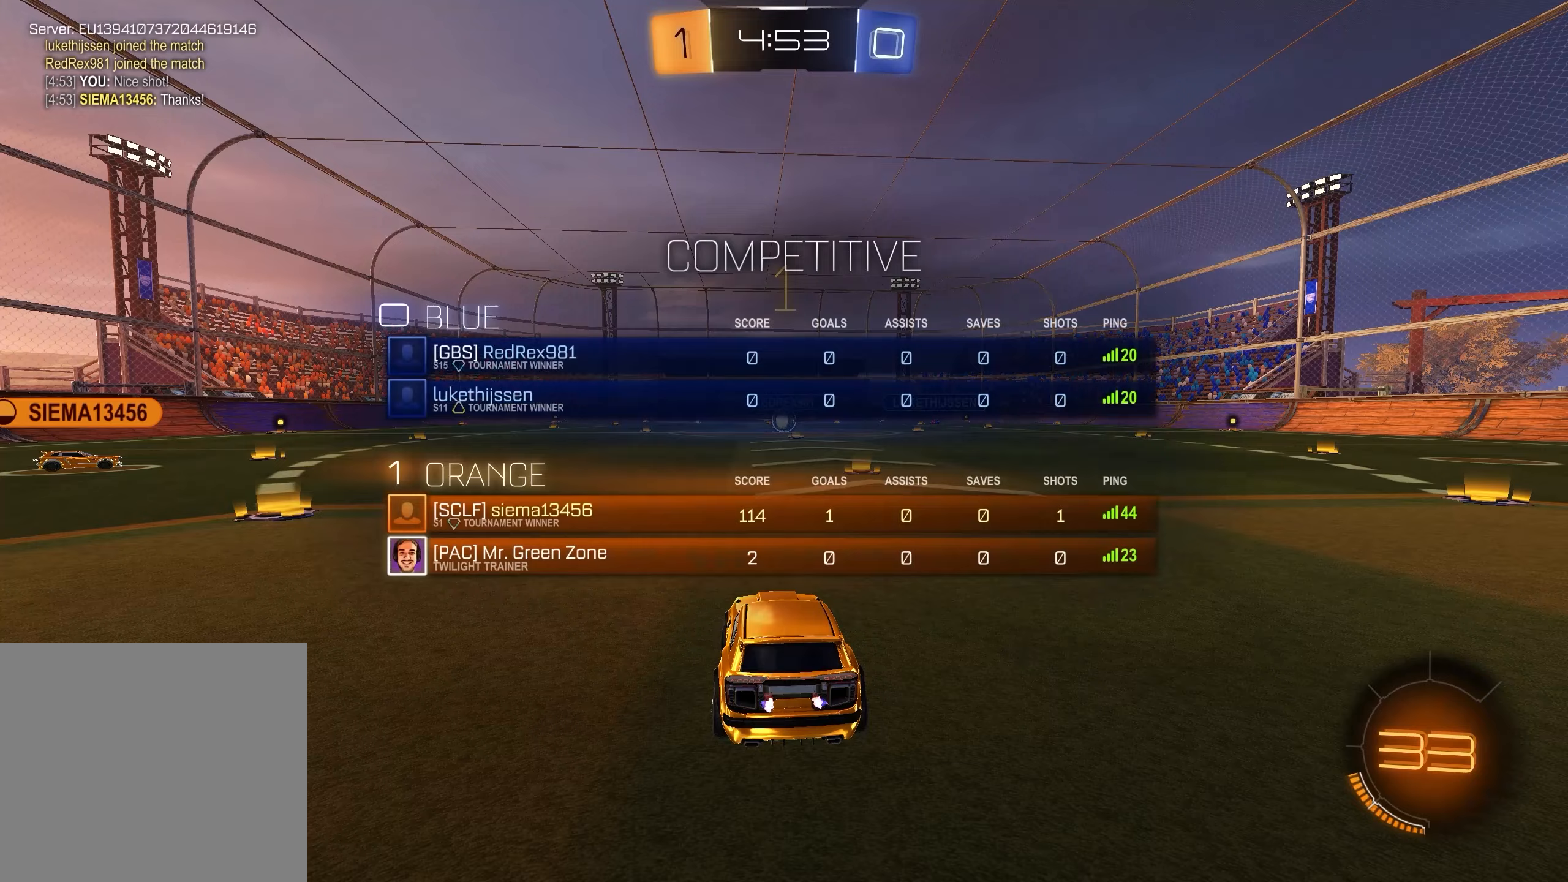
{"buttons": ["R2"], "left_stick": "right", "right_stick": "center", "events": [[350, "left_stick", "center"], [417, "left_stick", "right"]]}
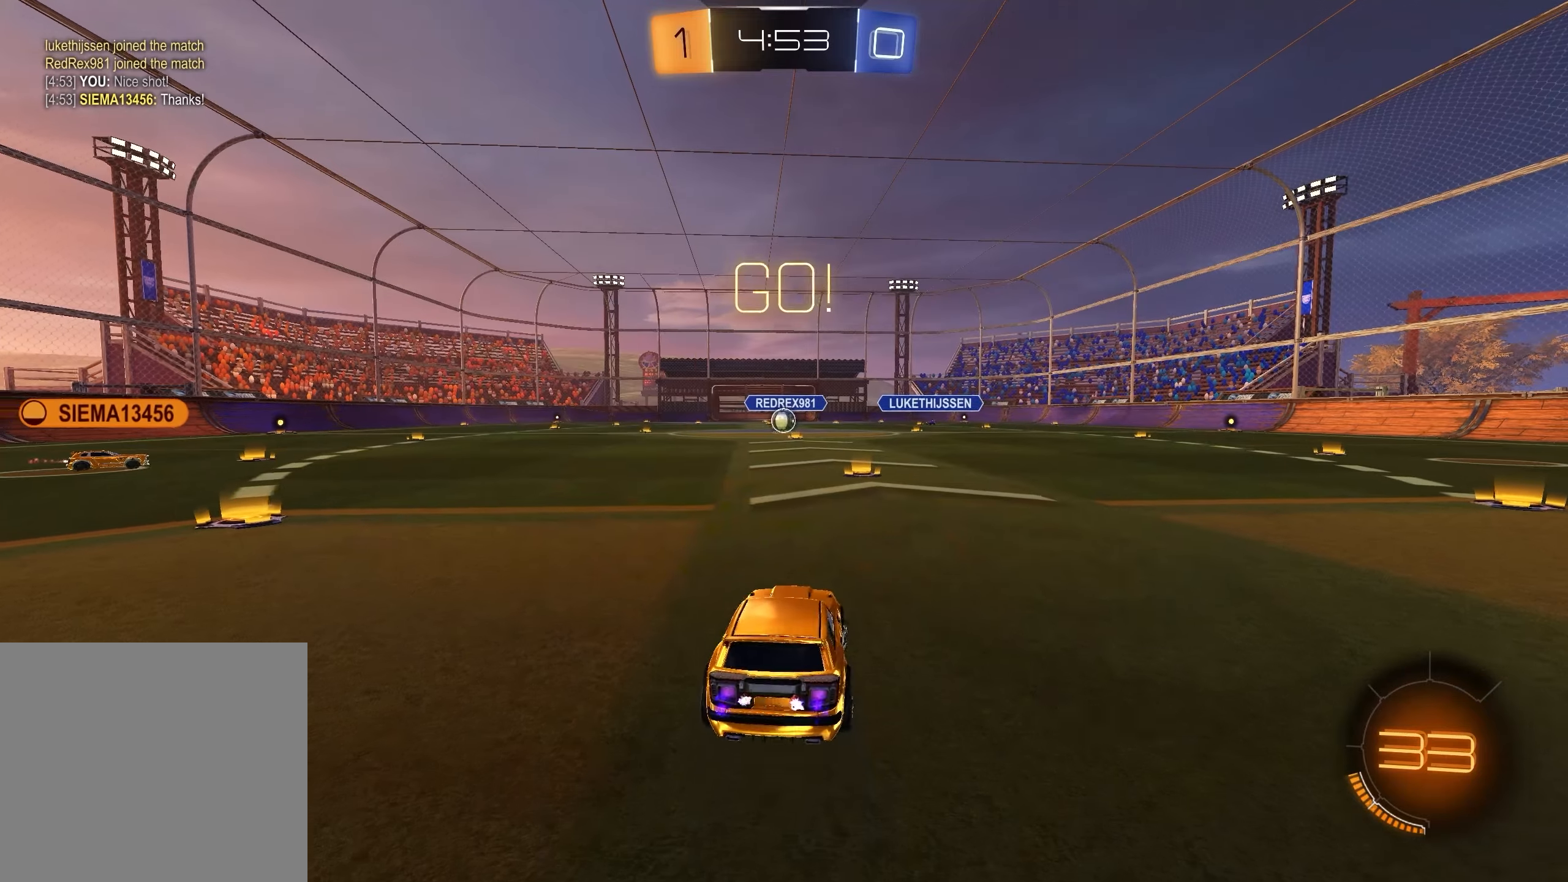
{"buttons": ["R2"], "left_stick": "center", "right_stick": "center", "events": [[33, "left_stick", "center"]]}
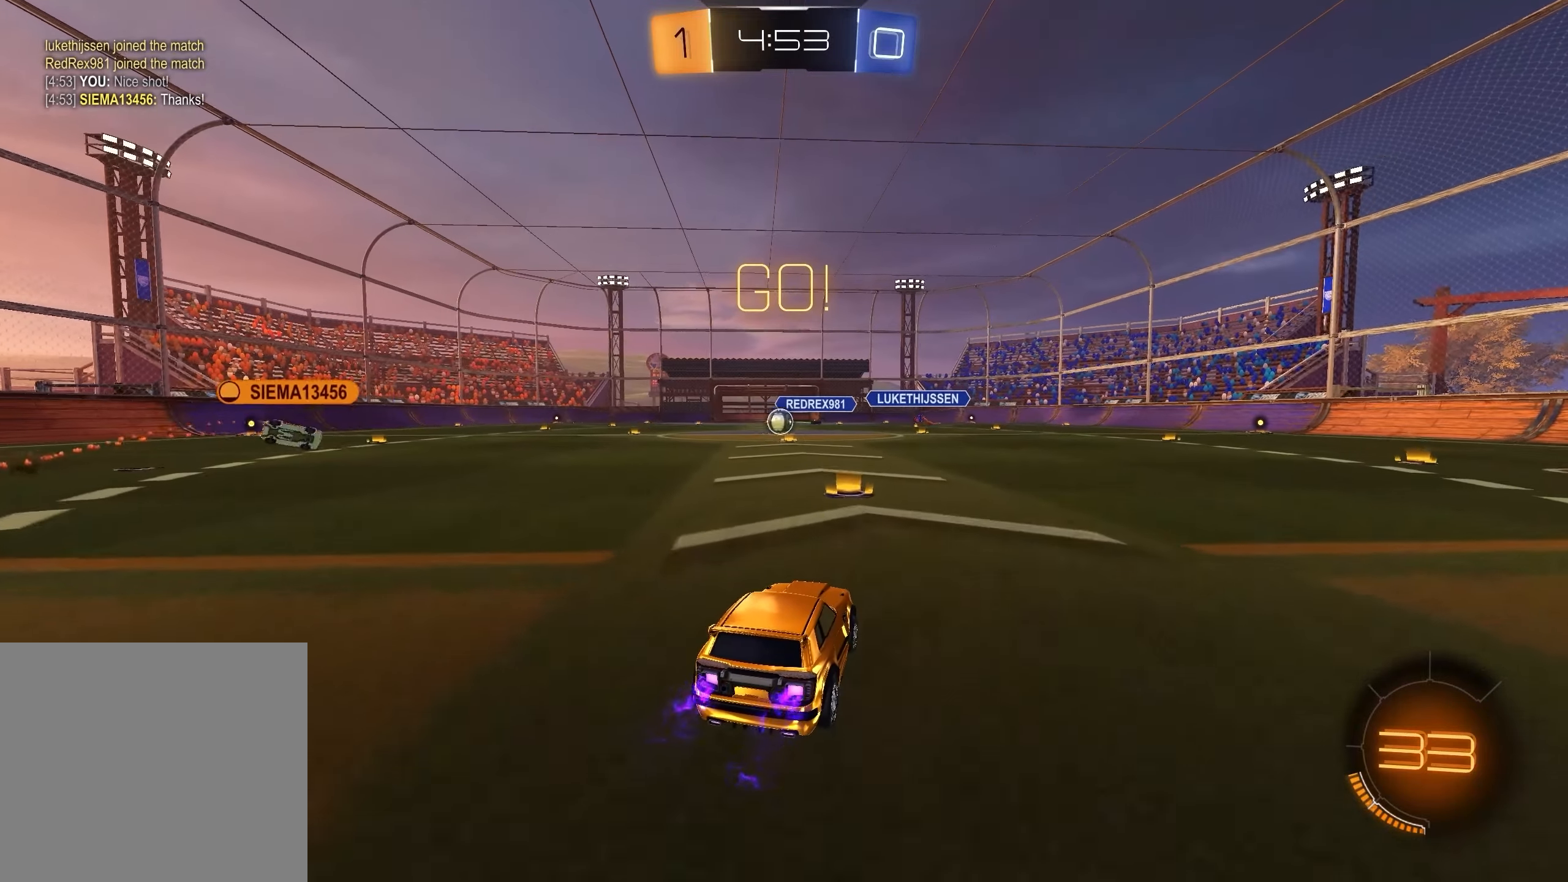
{"buttons": ["R2"], "left_stick": "right", "right_stick": "center", "events": [[117, "left_stick", "left"], [233, "left_stick", "center"], [433, "left_stick", "right"]]}
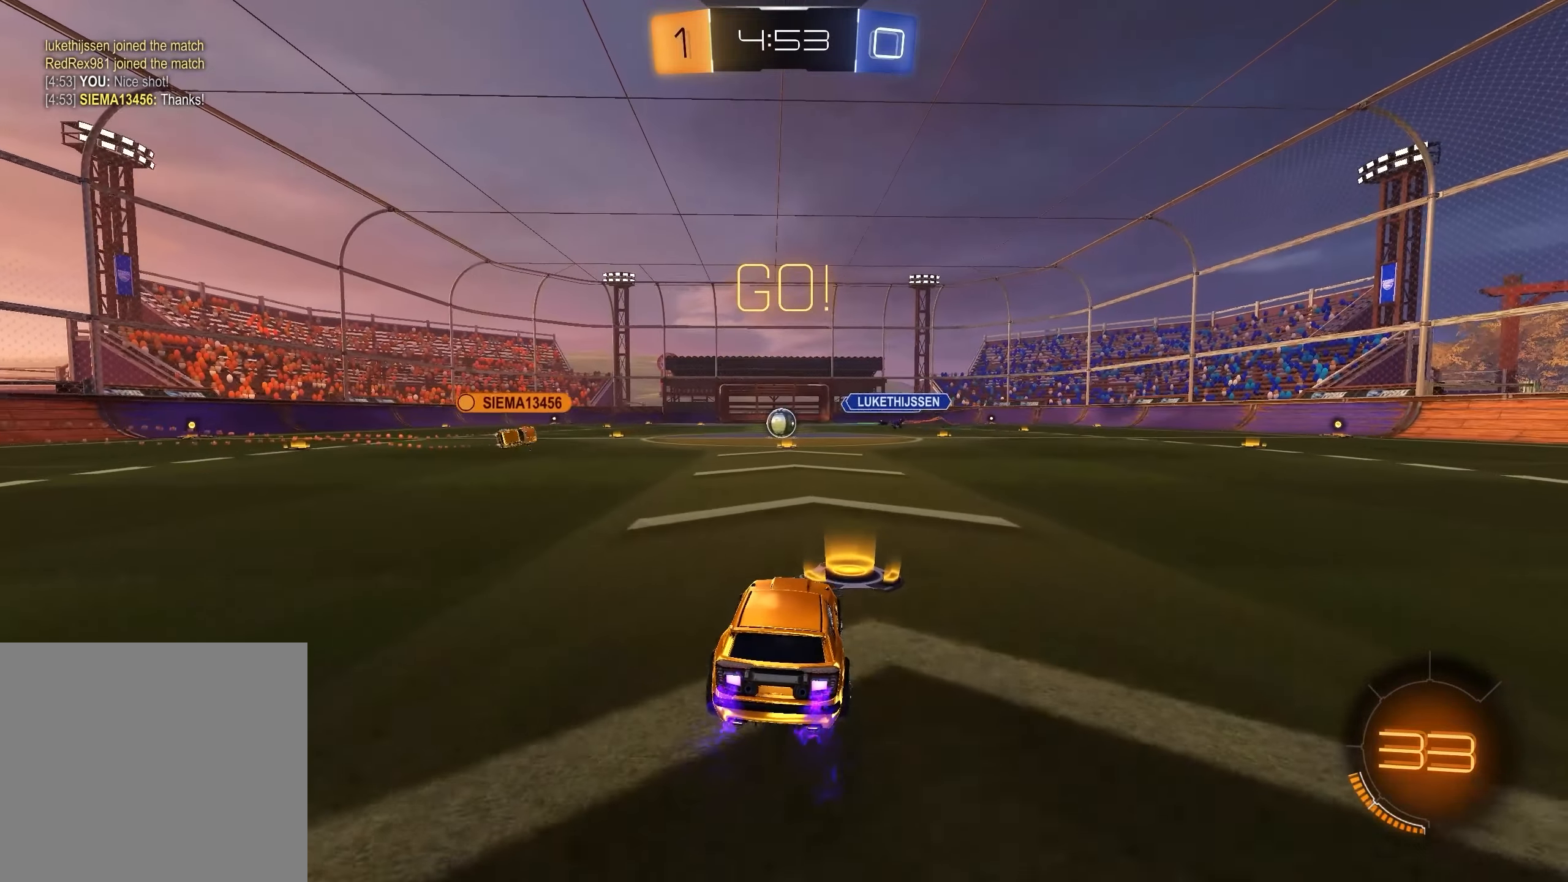
{"buttons": ["R2"], "left_stick": "center", "right_stick": "center", "events": [[50, "left_stick", "center"], [183, "left_stick", "left"], [283, "left_stick", "center"]]}
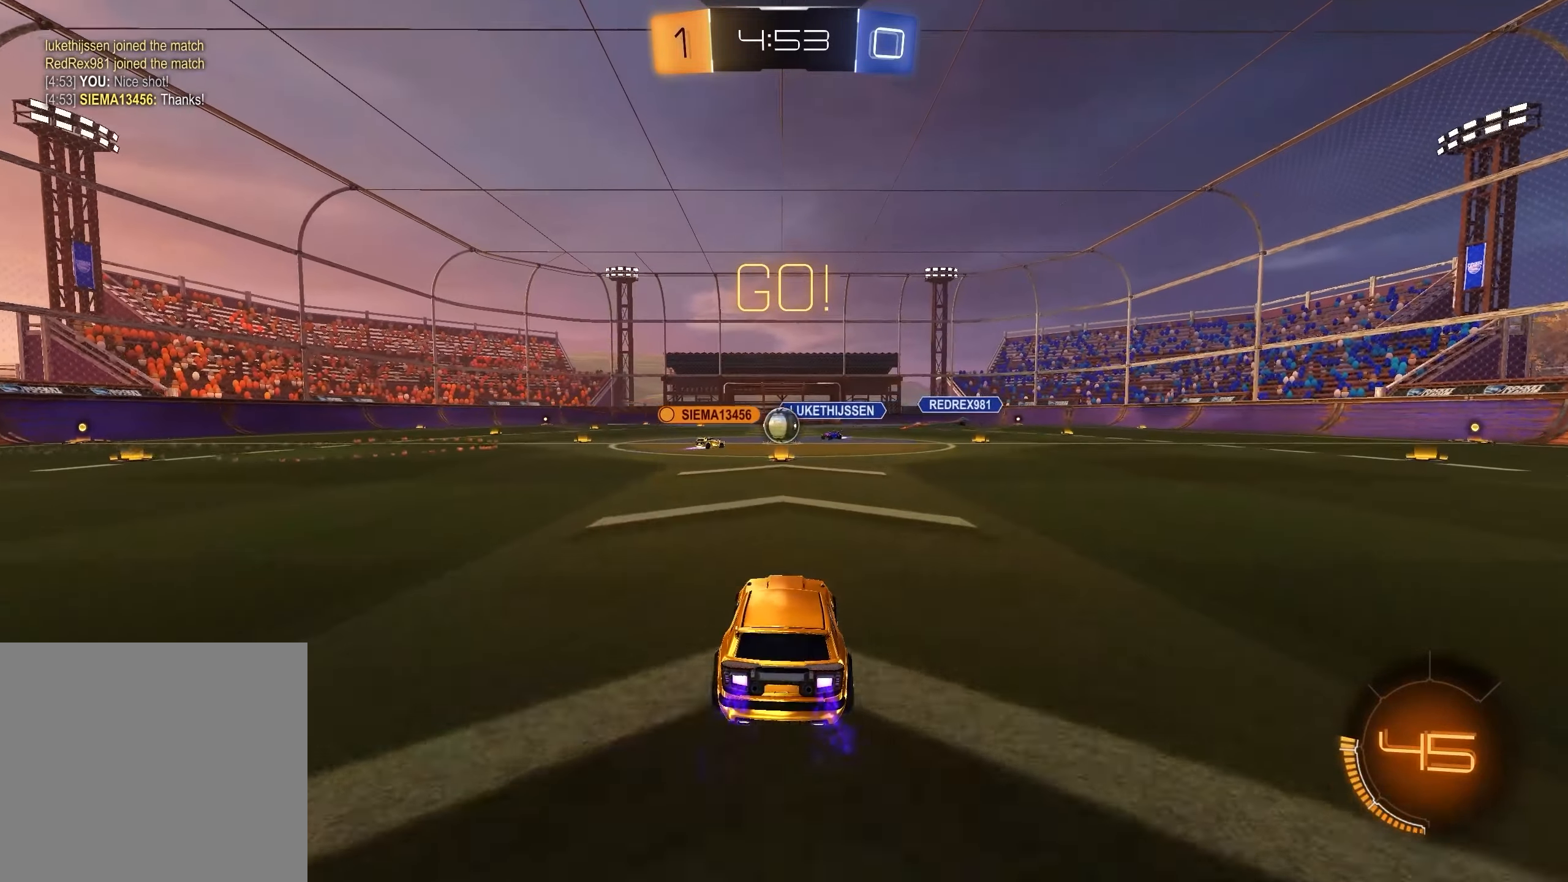
{"buttons": ["R2"], "left_stick": "right", "right_stick": "center", "events": [[467, "left_stick", "right"]]}
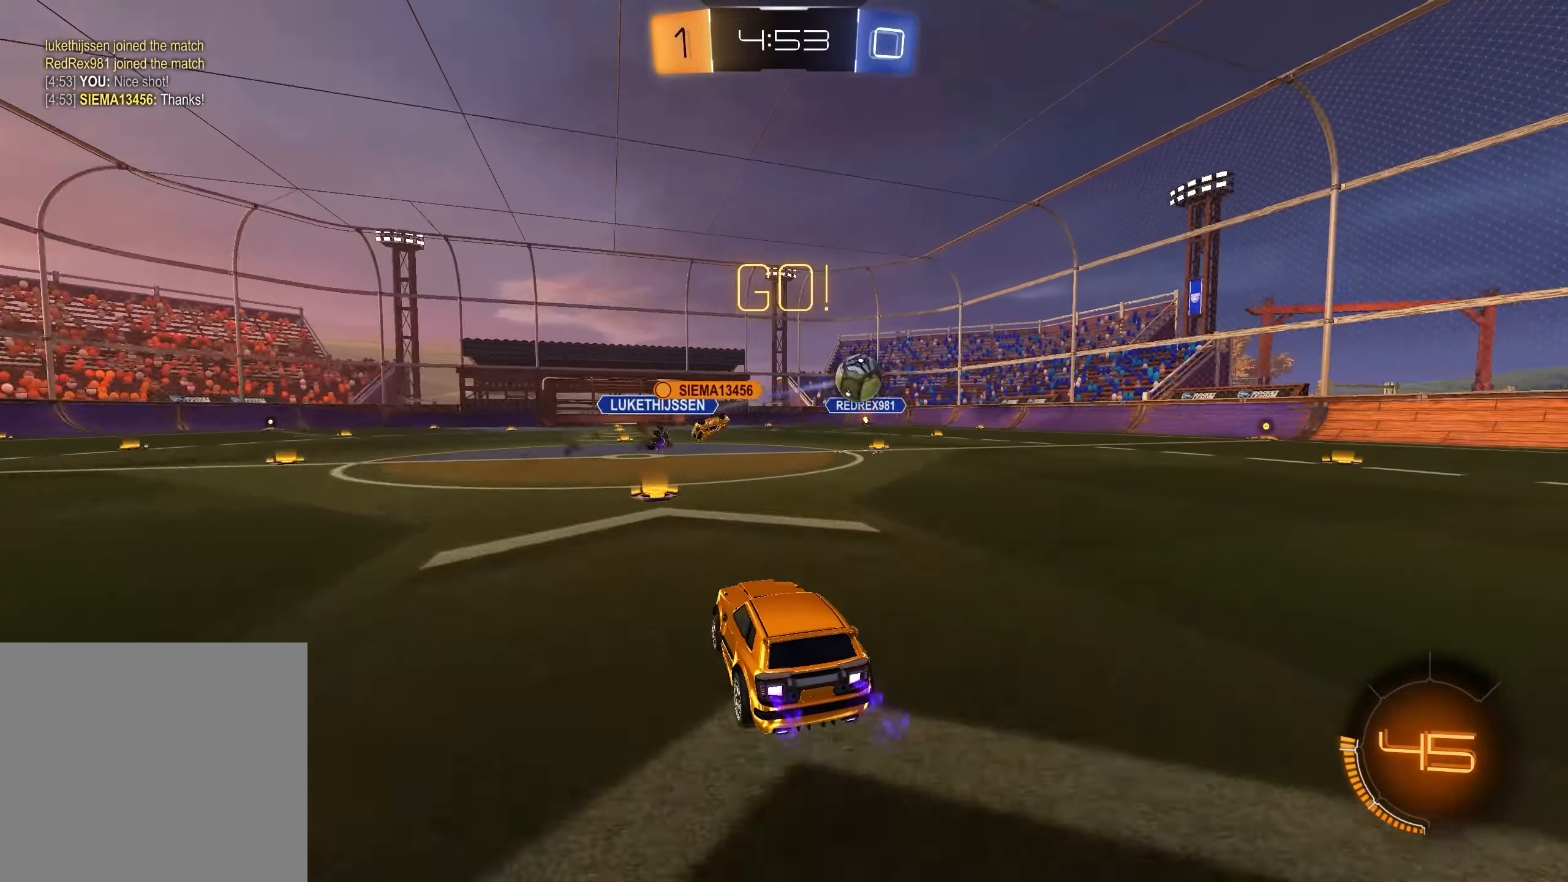
{"buttons": ["L1", "R2"], "left_stick": "down-right", "right_stick": "center", "events": [[33, "left_stick", "down-right"], [283, "L1", "down"]]}
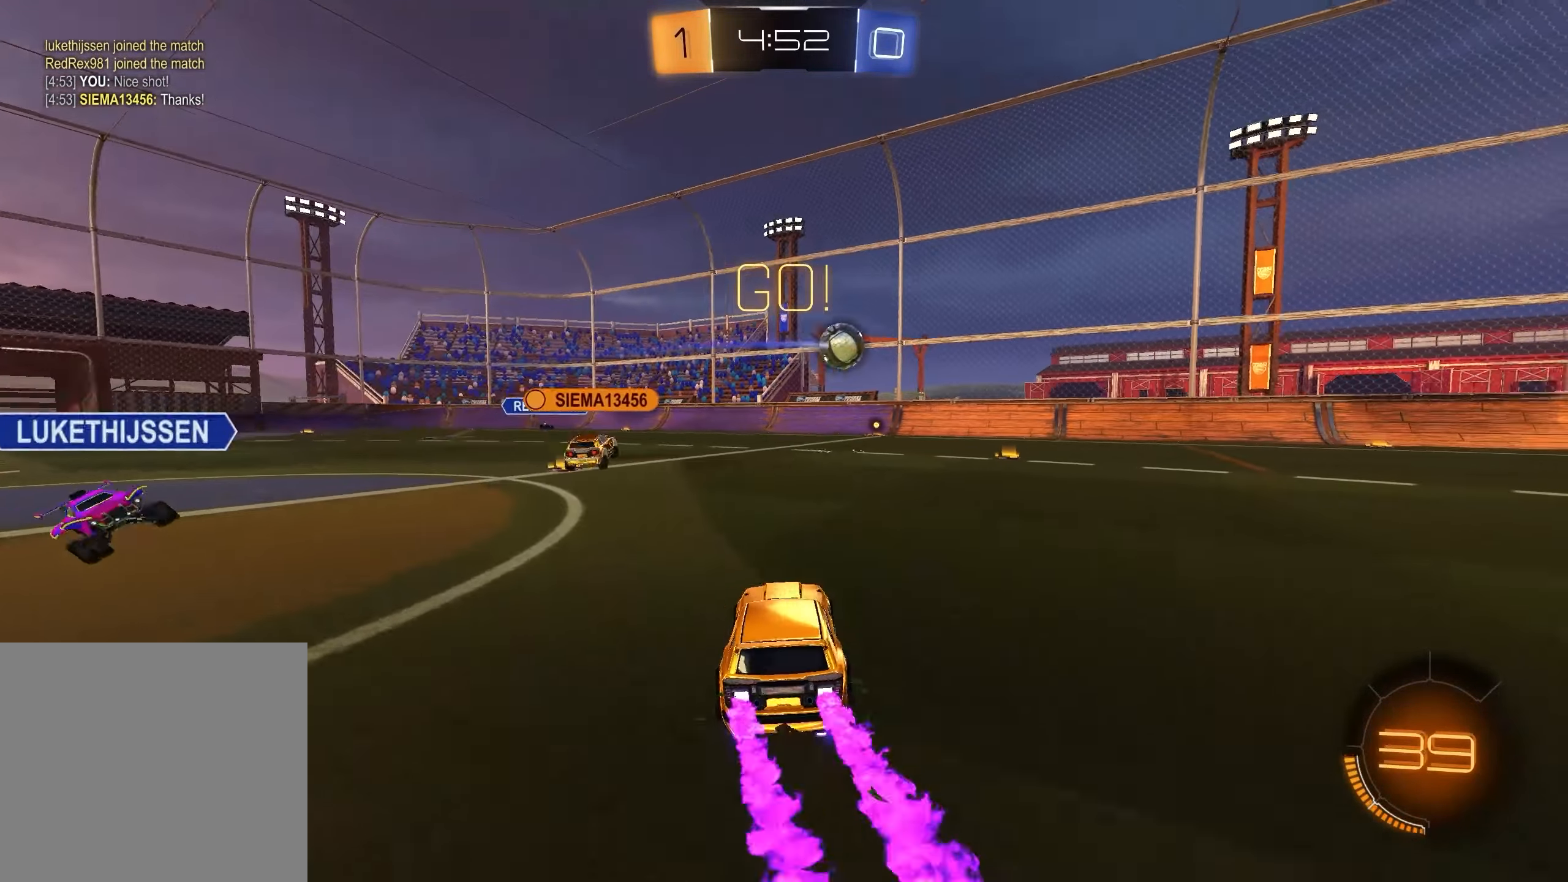
{"buttons": ["R2"], "left_stick": "right", "right_stick": "center", "events": [[200, "left_stick", "center"], [367, "left_stick", "right"], [400, "L1", "up"]]}
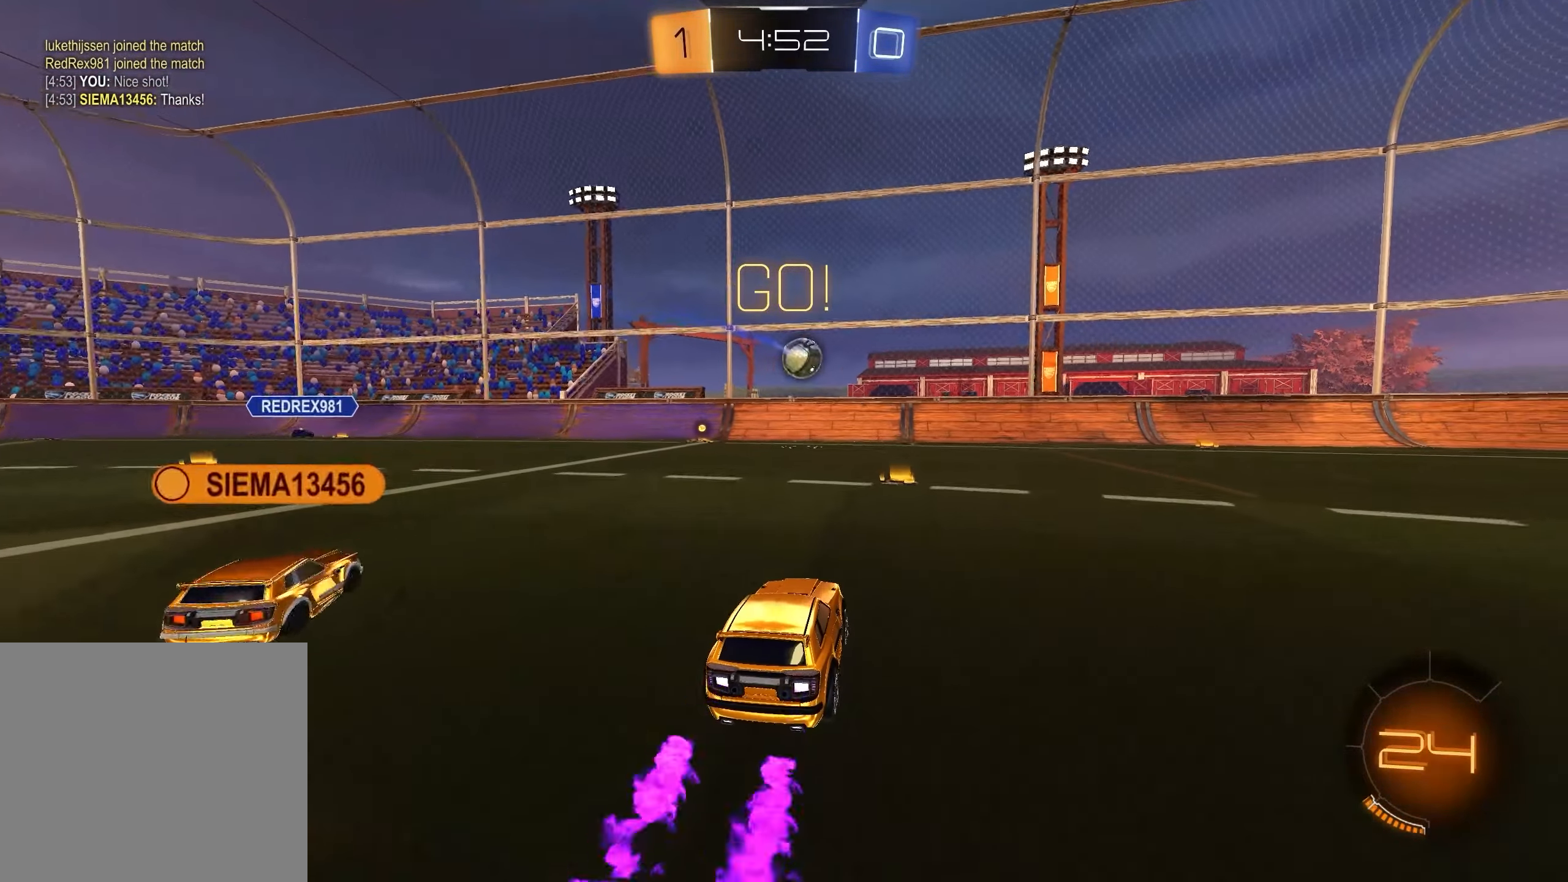
{"buttons": ["L2"], "left_stick": "left", "right_stick": "center", "events": [[33, "left_stick", "center"], [183, "left_stick", "right"], [367, "R2", "up"], [367, "left_stick", "left"], [433, "L2", "down"]]}
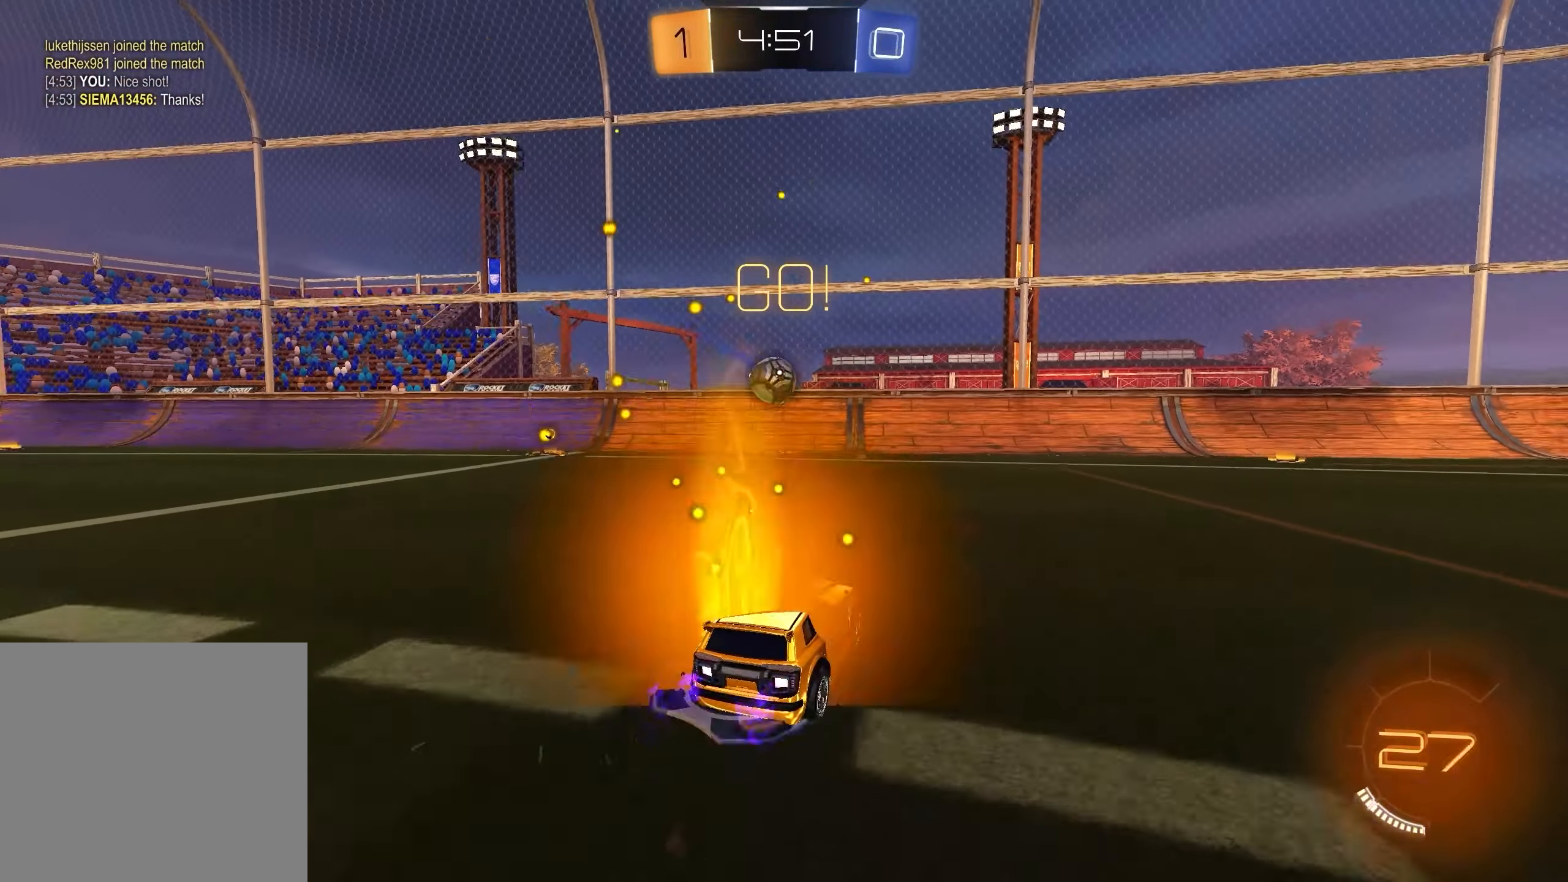
{"buttons": ["L1", "R2"], "left_stick": "right", "right_stick": "center", "events": [[200, "L2", "up"], [200, "R2", "down"], [217, "left_stick", "center"], [400, "L1", "down"], [433, "left_stick", "right"]]}
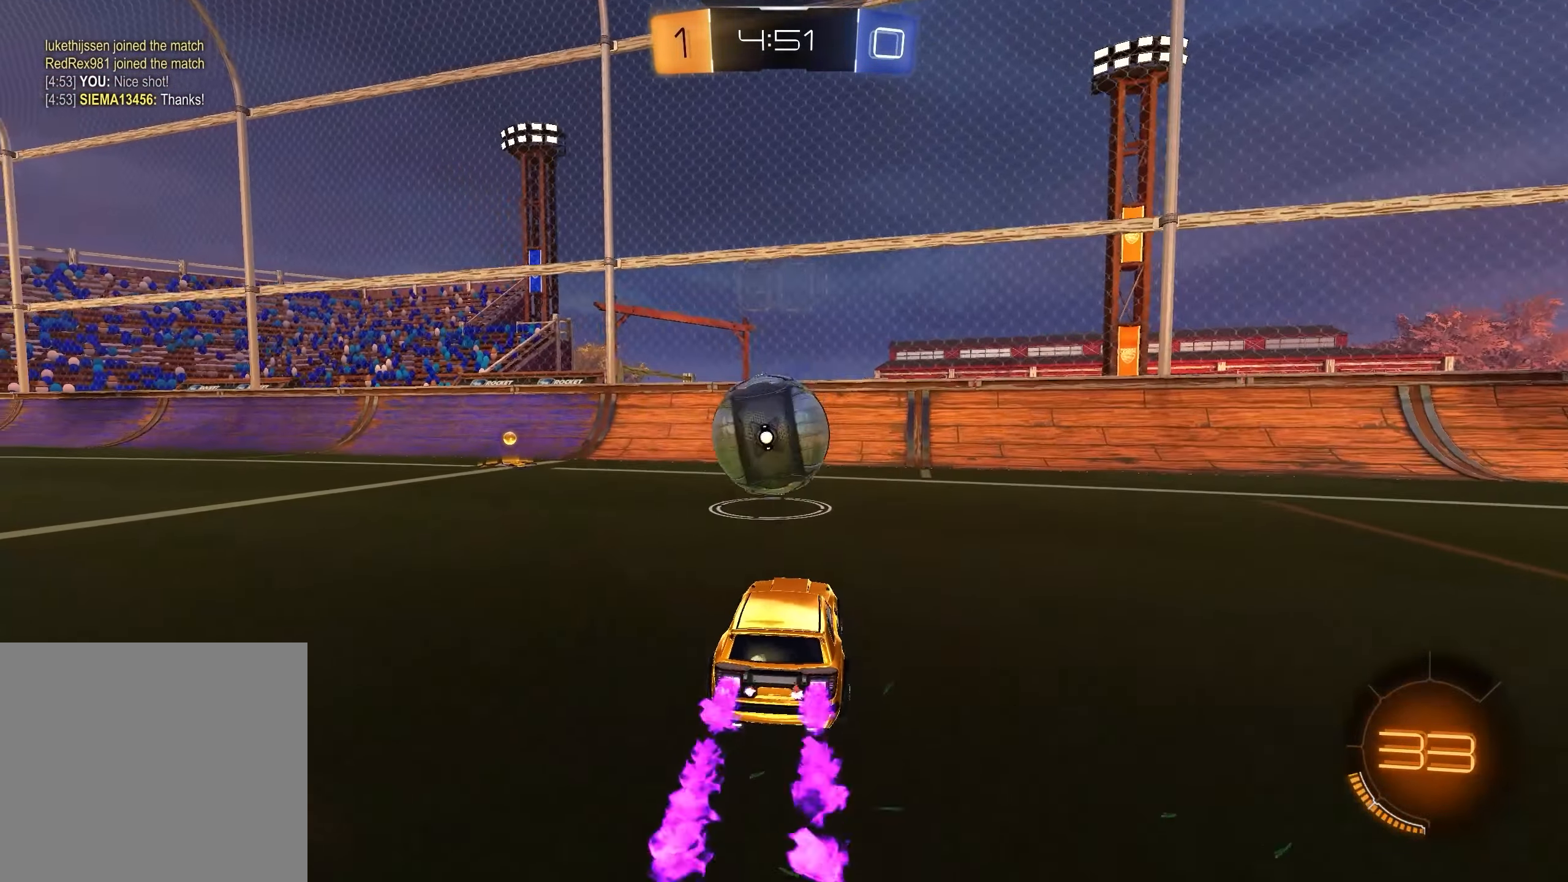
{"buttons": ["L1", "R2"], "left_stick": "left", "right_stick": "center", "events": [[17, "left_stick", "center"], [67, "left_stick", "left"], [133, "X", "down"], [217, "X", "up"]]}
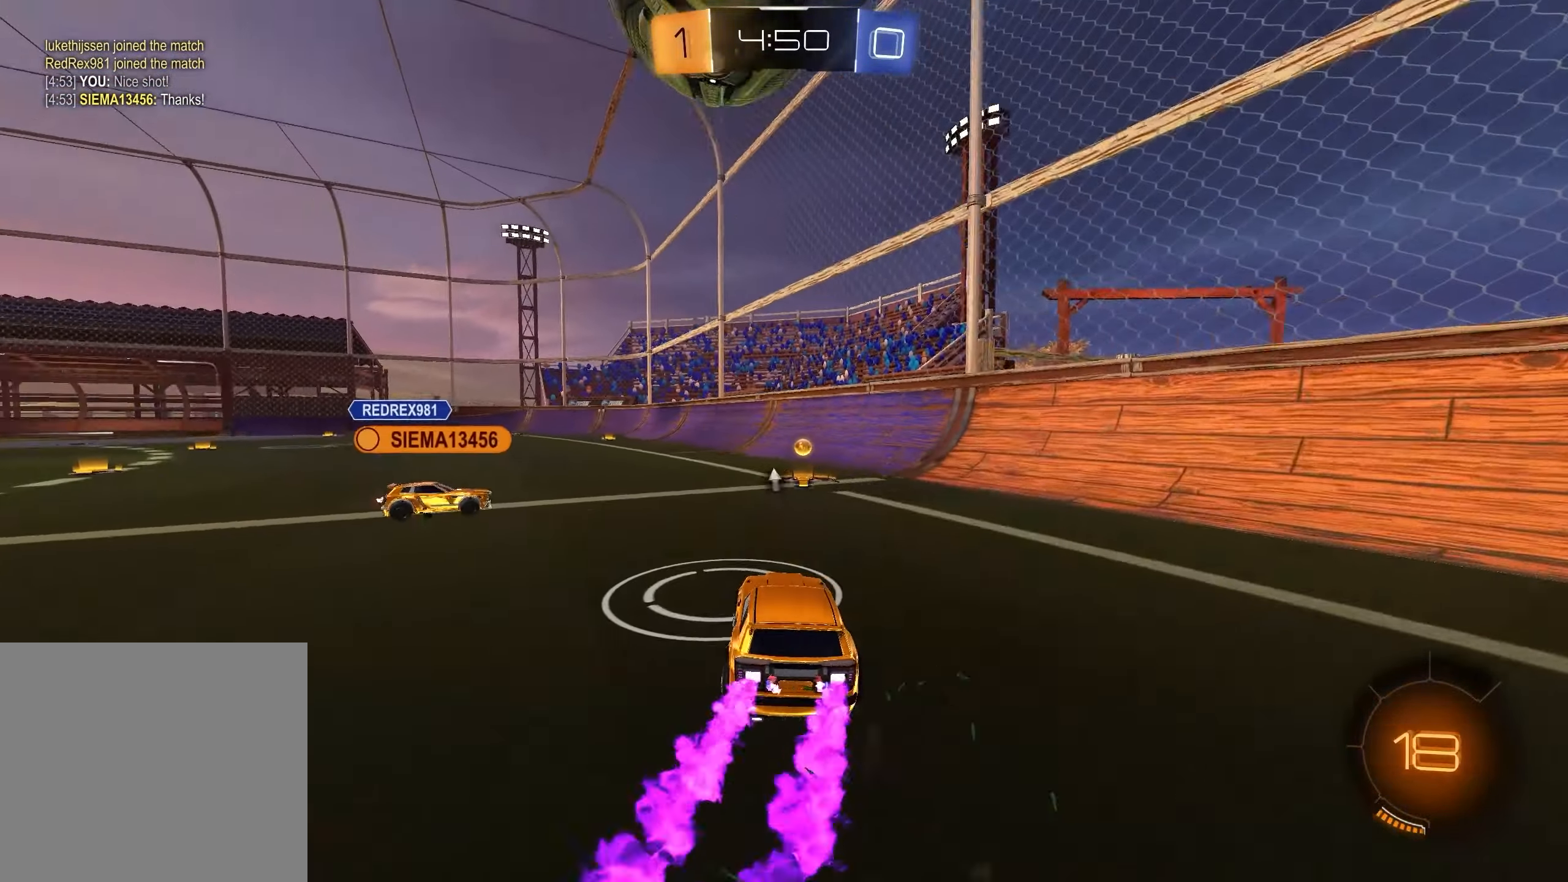
{"buttons": ["X", "R2"], "left_stick": "right", "right_stick": "center", "events": [[17, "left_stick", "center"], [83, "left_stick", "right"], [350, "L1", "up"], [467, "X", "down"]]}
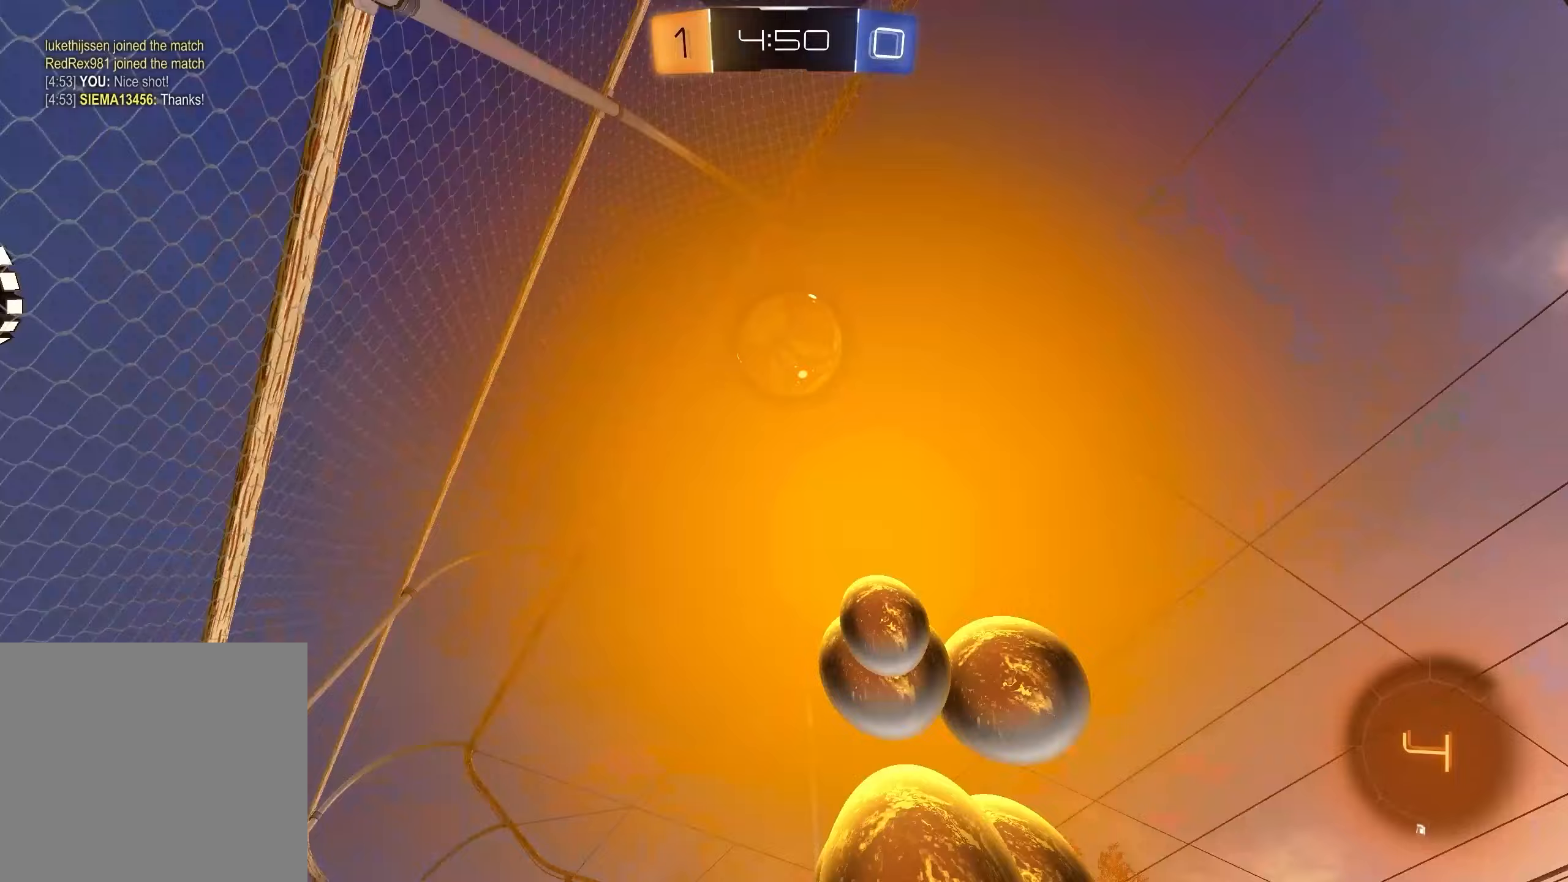
{"buttons": ["R2"], "left_stick": "center", "right_stick": "center", "events": [[67, "X", "up"], [183, "left_stick", "center"]]}